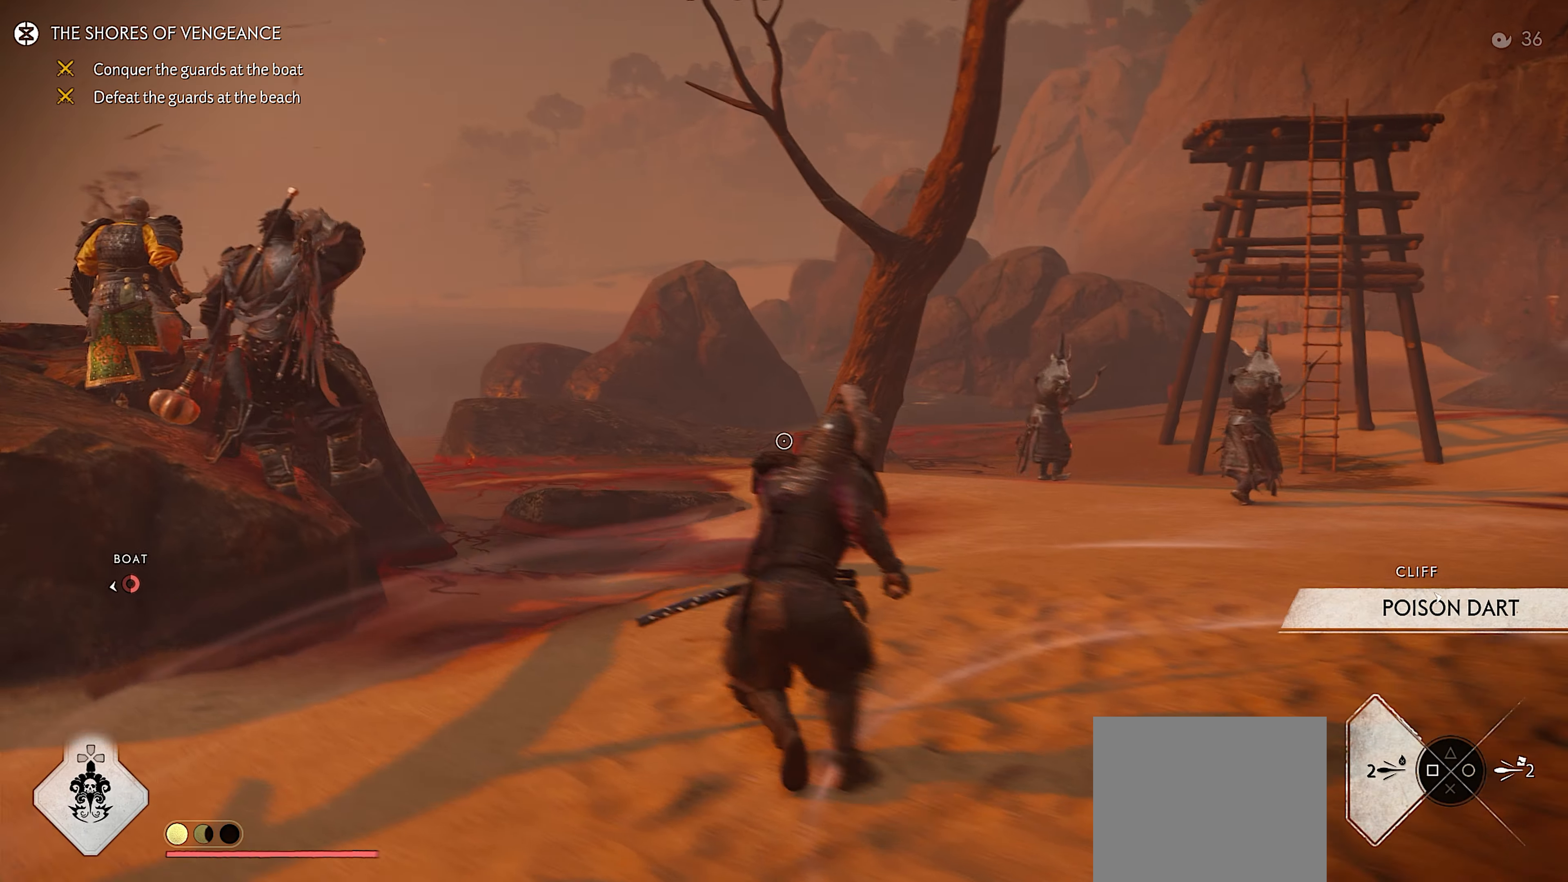
Gameplay with a controller (PlayStation layout); each line is a JSON object with the inputs held at the frame after it. "events" lists button and stick changes between this image and that frame as [ms after this image, input, new state], when the widget could be followed in between. Not read: TOUCHPAD.
{"buttons": ["L2"], "left_stick": "up", "right_stick": "center", "events": [[84, "CIRCLE", "up"]]}
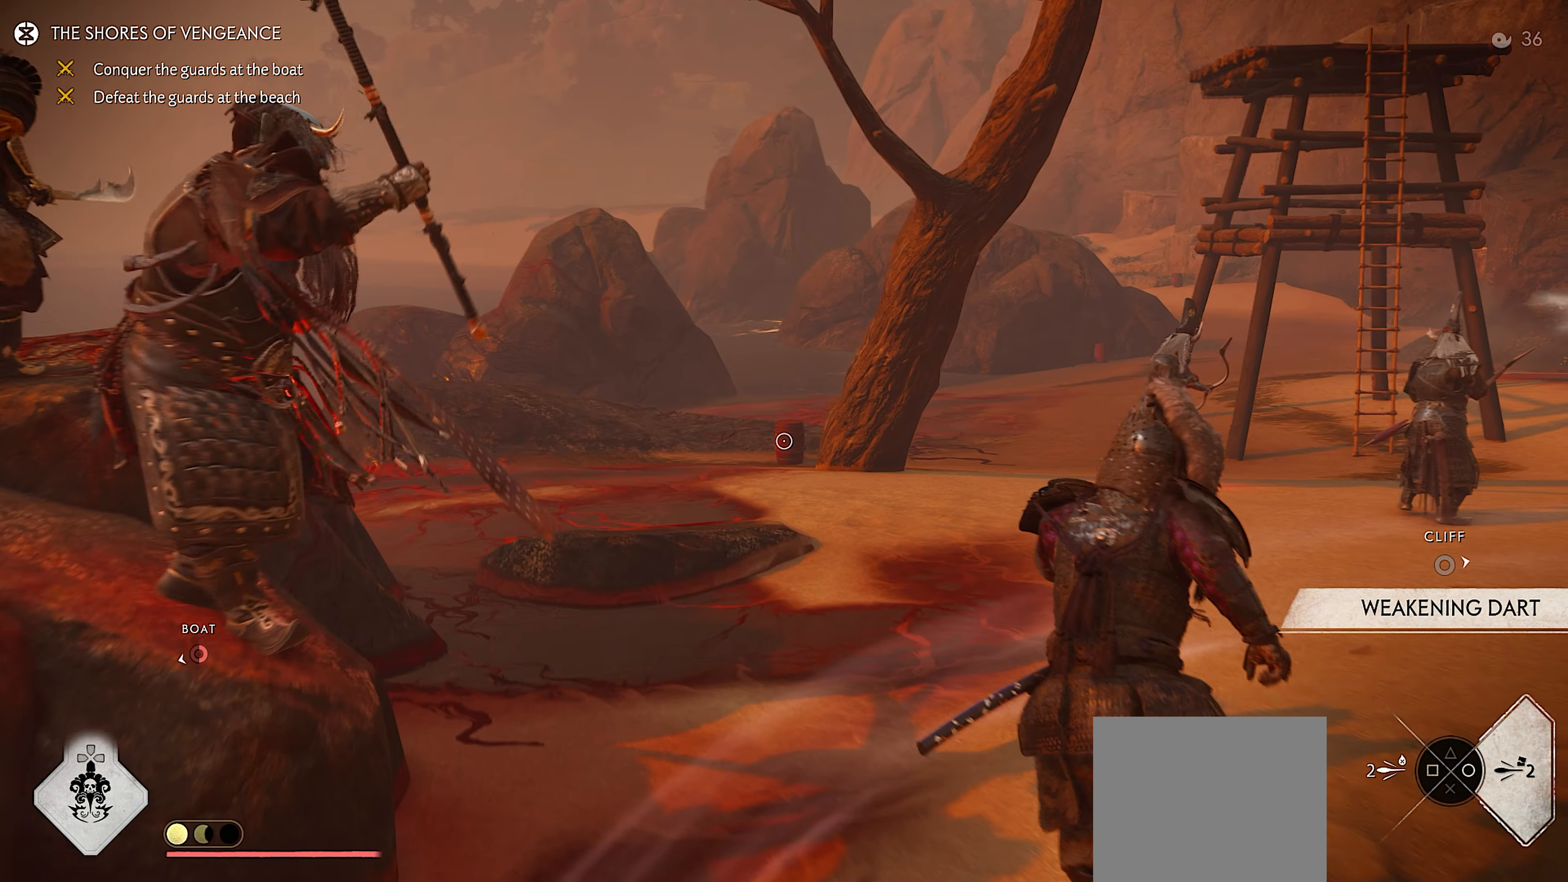
{"buttons": [], "left_stick": "up", "right_stick": "center", "events": [[50, "R2", "down"], [134, "R2", "up"], [250, "L2", "up"], [317, "L3", "down"], [434, "L3", "up"]]}
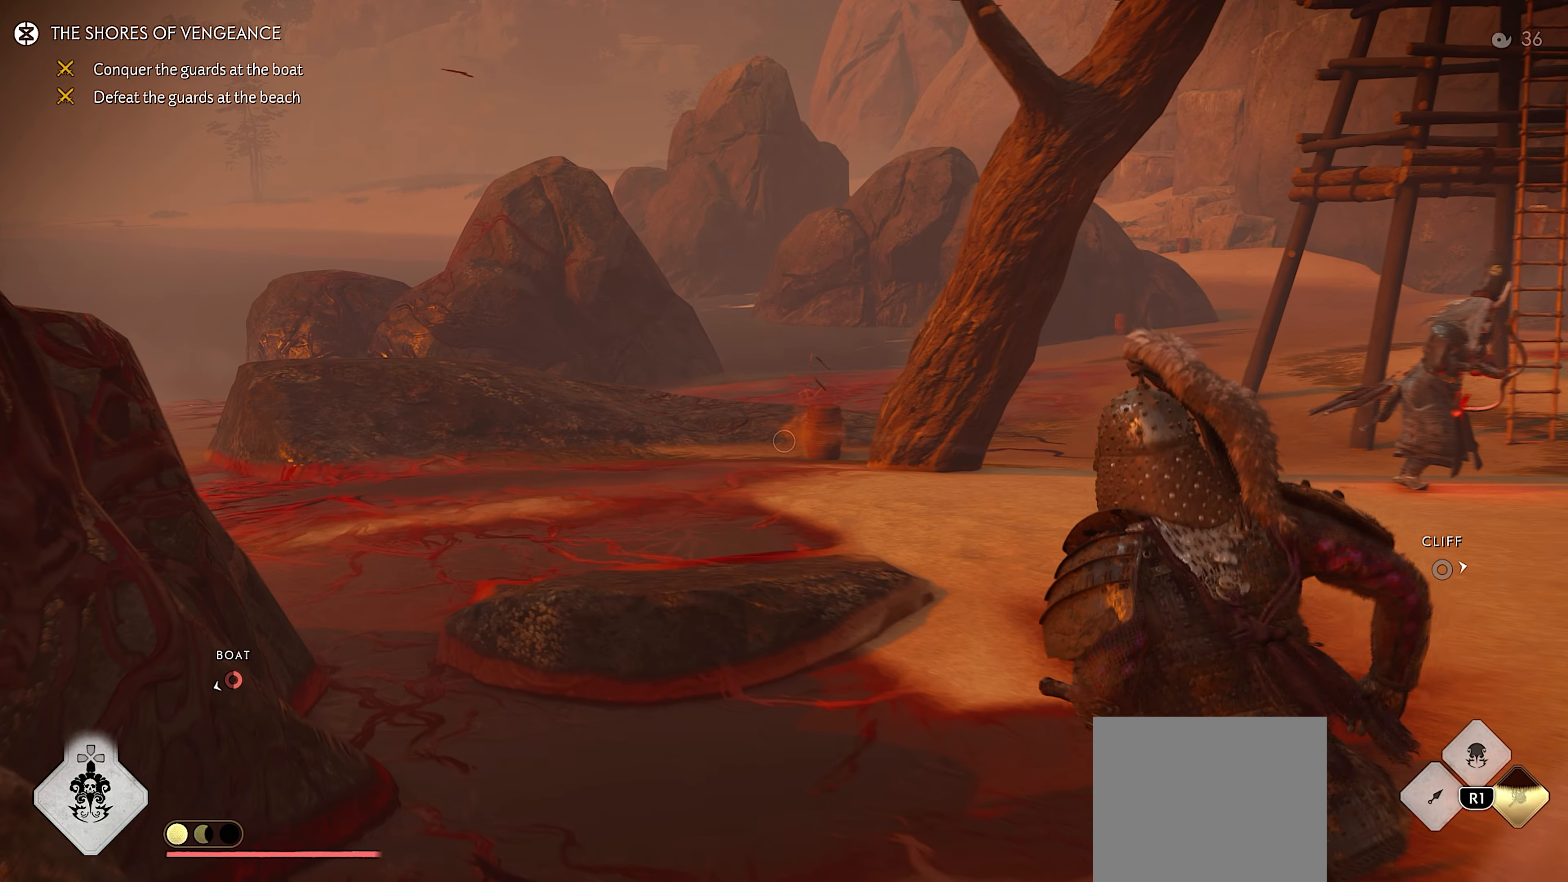
{"buttons": ["CROSS"], "left_stick": "up", "right_stick": "right", "events": [[150, "right_stick", "down-right"], [200, "right_stick", "right"], [466, "CROSS", "down"]]}
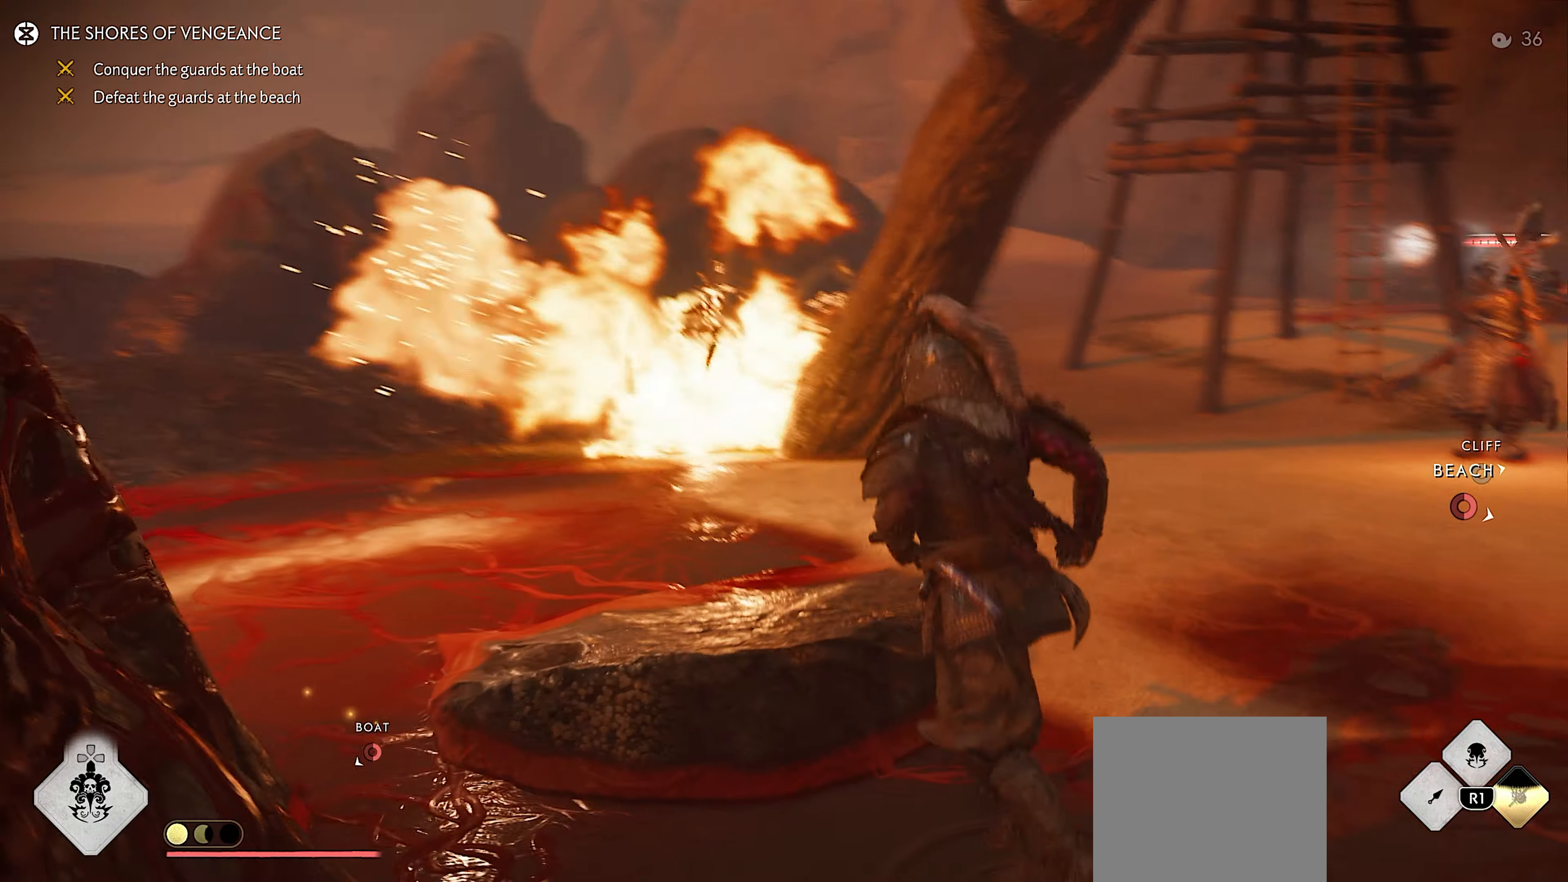
{"buttons": ["R1"], "left_stick": "right", "right_stick": "right", "events": [[116, "CROSS", "up"], [183, "left_stick", "up-left"], [383, "left_stick", "center"], [500, "R1", "down"], [500, "left_stick", "right"]]}
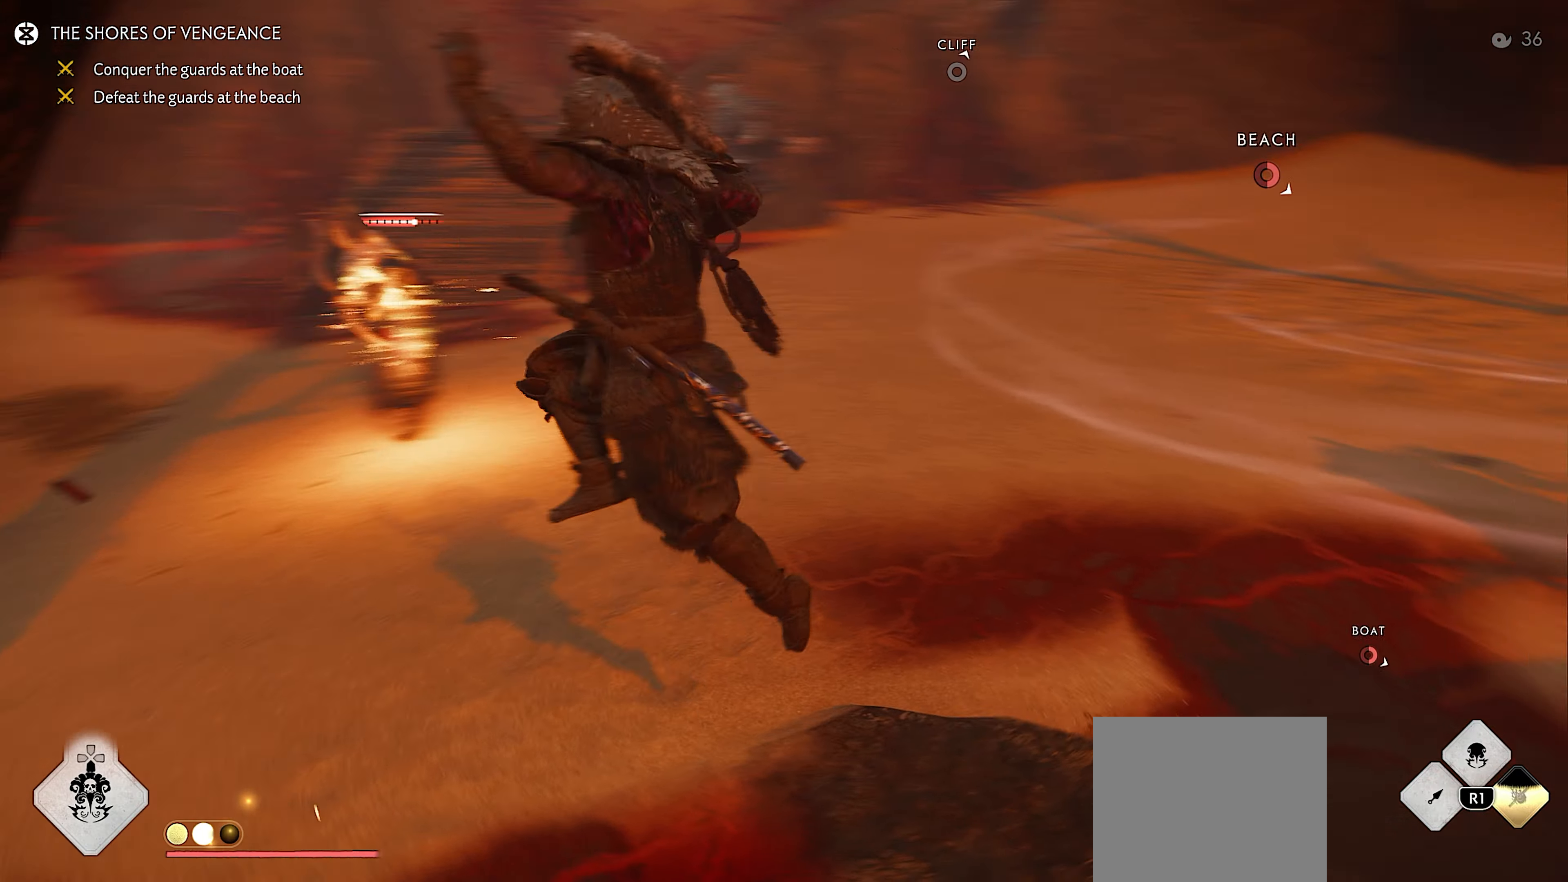
{"buttons": ["L2"], "left_stick": "down", "right_stick": "up-left", "events": [[50, "TRIANGLE", "down"], [150, "TRIANGLE", "up"], [183, "R1", "up"], [183, "right_stick", "center"], [283, "left_stick", "down-right"], [483, "L2", "down"], [483, "right_stick", "up-left"], [500, "left_stick", "down"]]}
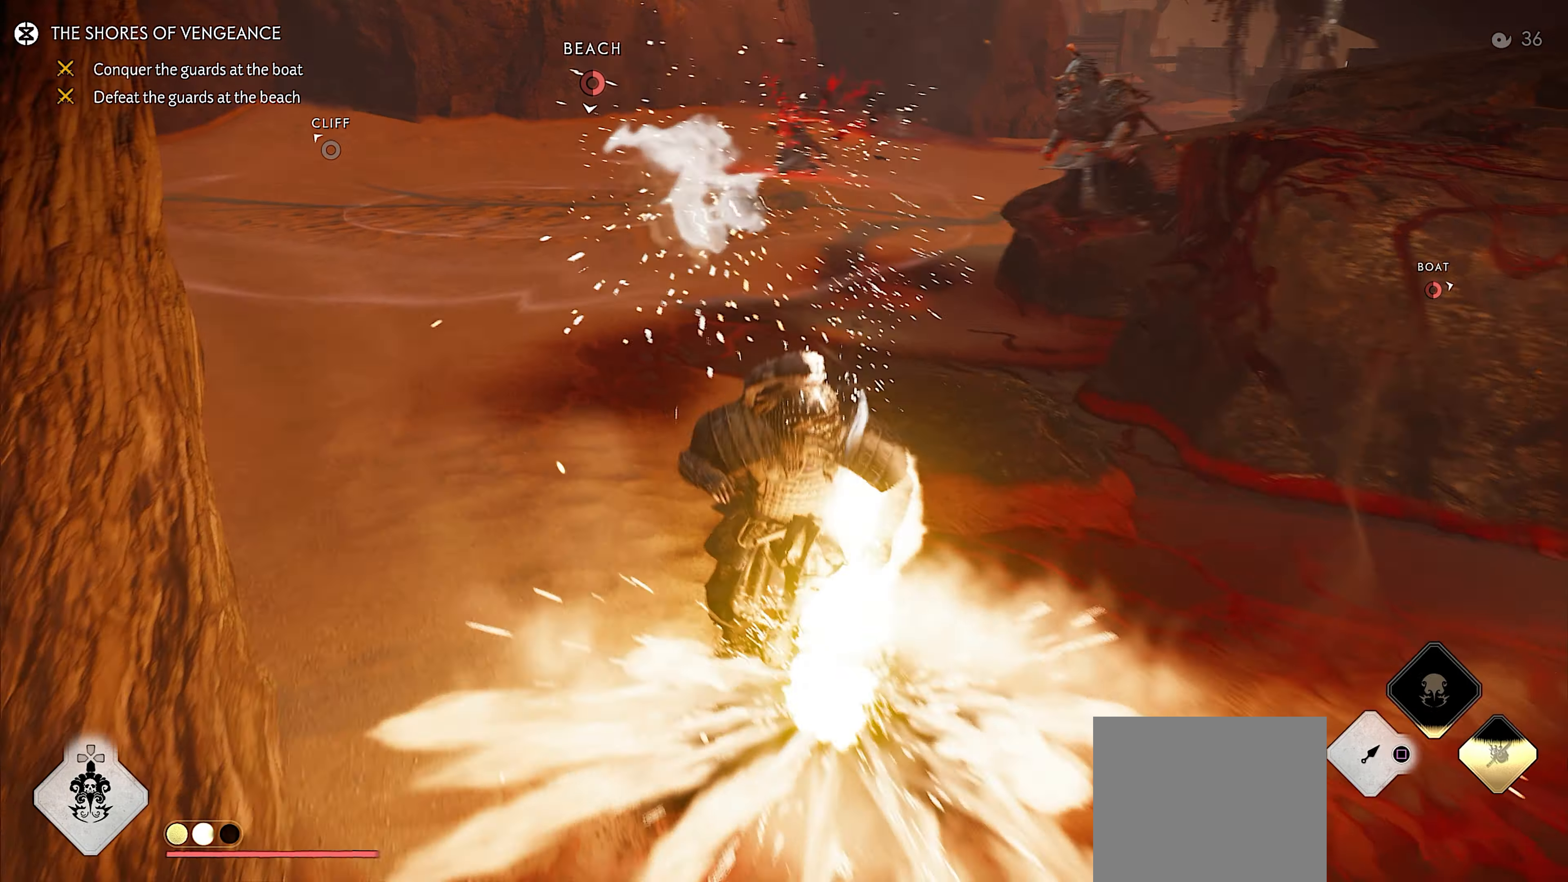
{"buttons": ["L2"], "left_stick": "center", "right_stick": "center", "events": [[66, "L3", "down"], [200, "L3", "up"], [250, "left_stick", "center"], [266, "right_stick", "center"], [316, "SQUARE", "down"], [450, "SQUARE", "up"]]}
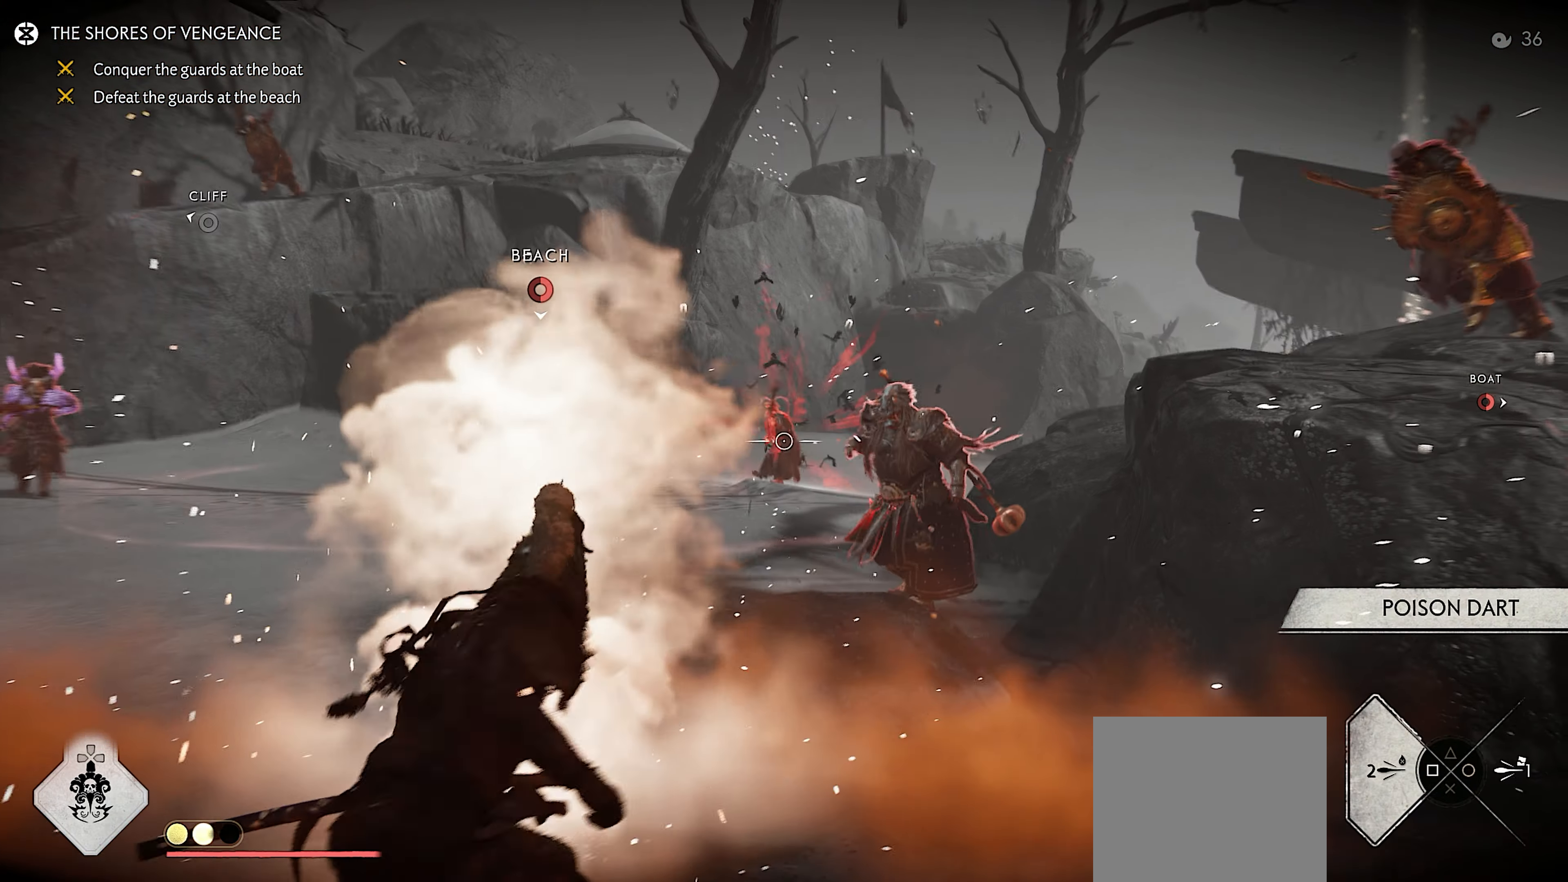
{"buttons": [], "left_stick": "center", "right_stick": "down", "events": [[66, "L2", "up"], [500, "right_stick", "down"]]}
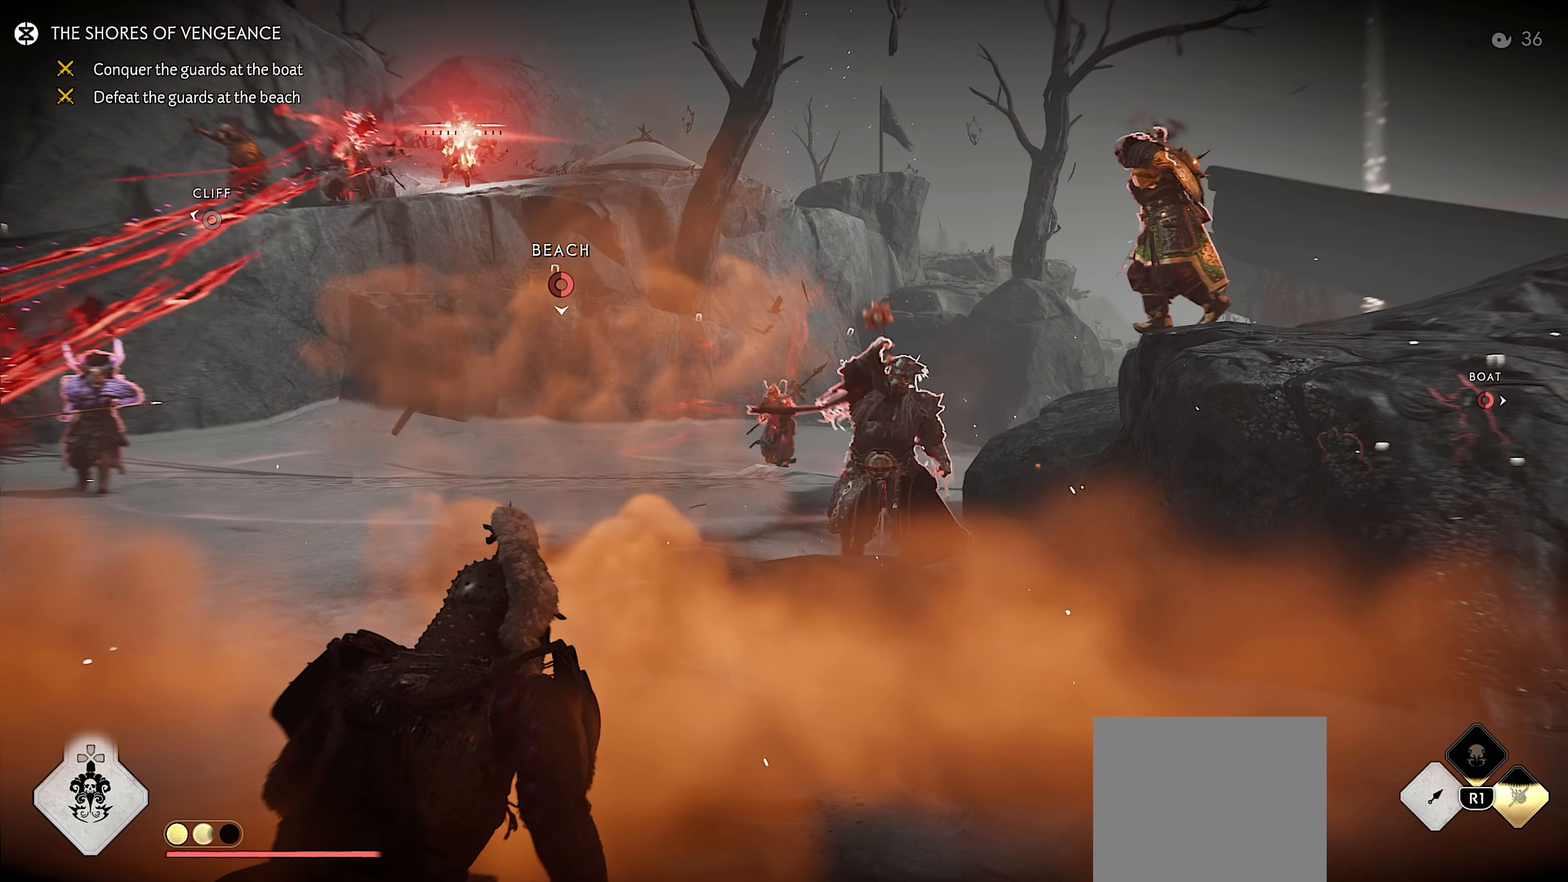
{"buttons": ["R2"], "left_stick": "up", "right_stick": "left", "events": [[333, "left_stick", "up"], [366, "right_stick", "center"], [400, "R2", "down"], [500, "right_stick", "left"]]}
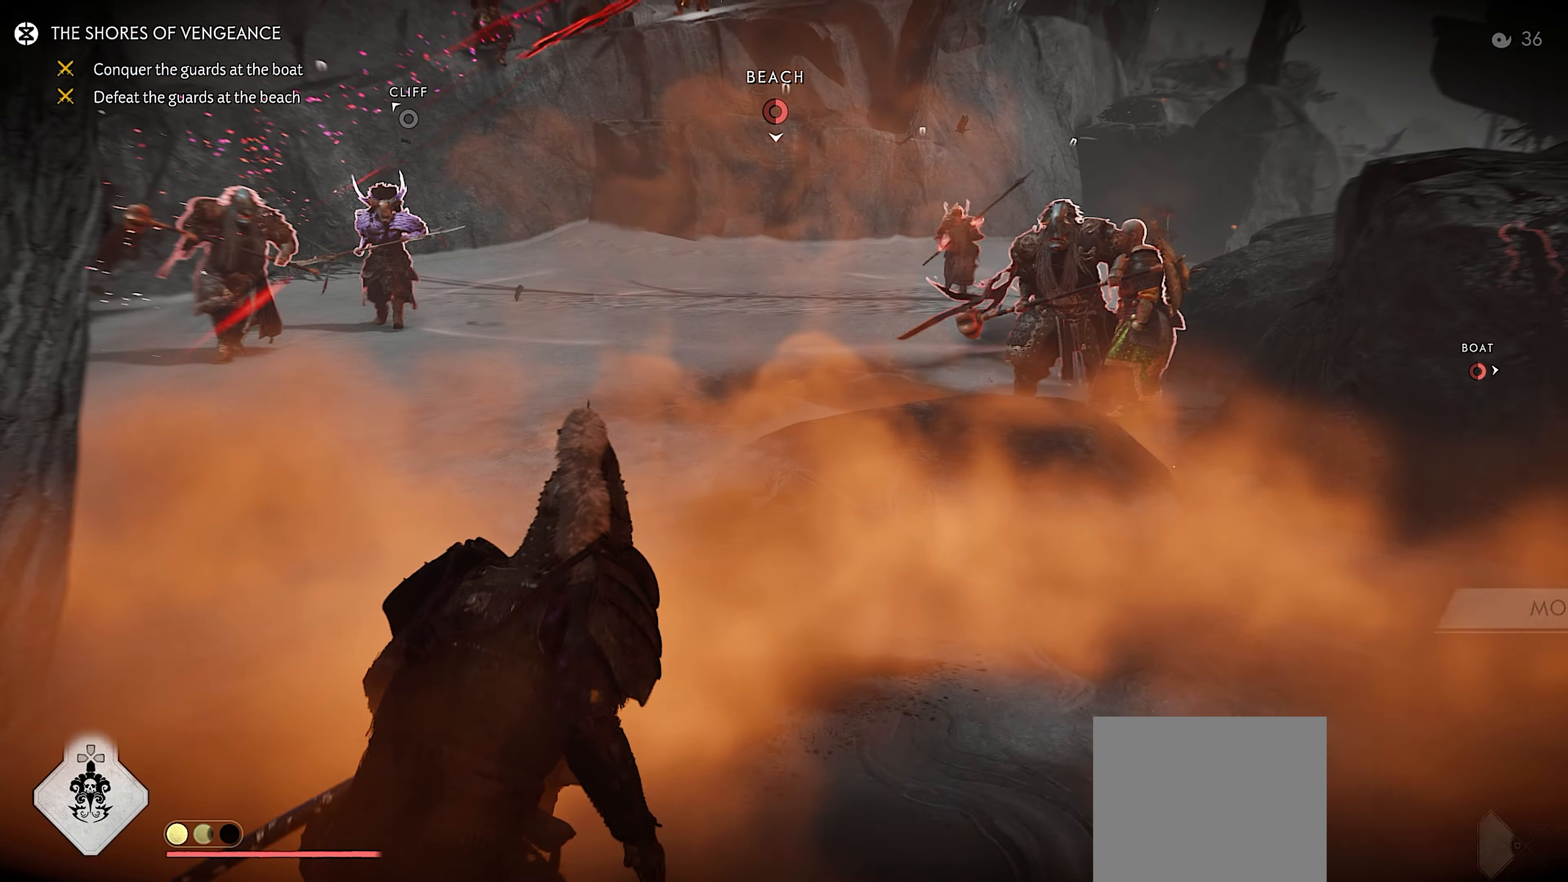
{"buttons": ["R2"], "left_stick": "down", "right_stick": "down-left", "events": [[16, "R2", "up"], [83, "R2", "down"], [166, "right_stick", "center"], [200, "R2", "up"], [250, "R2", "down"], [316, "left_stick", "up-right"], [366, "R2", "up"], [416, "left_stick", "center"], [416, "right_stick", "down-left"], [433, "R2", "down"], [483, "left_stick", "down"]]}
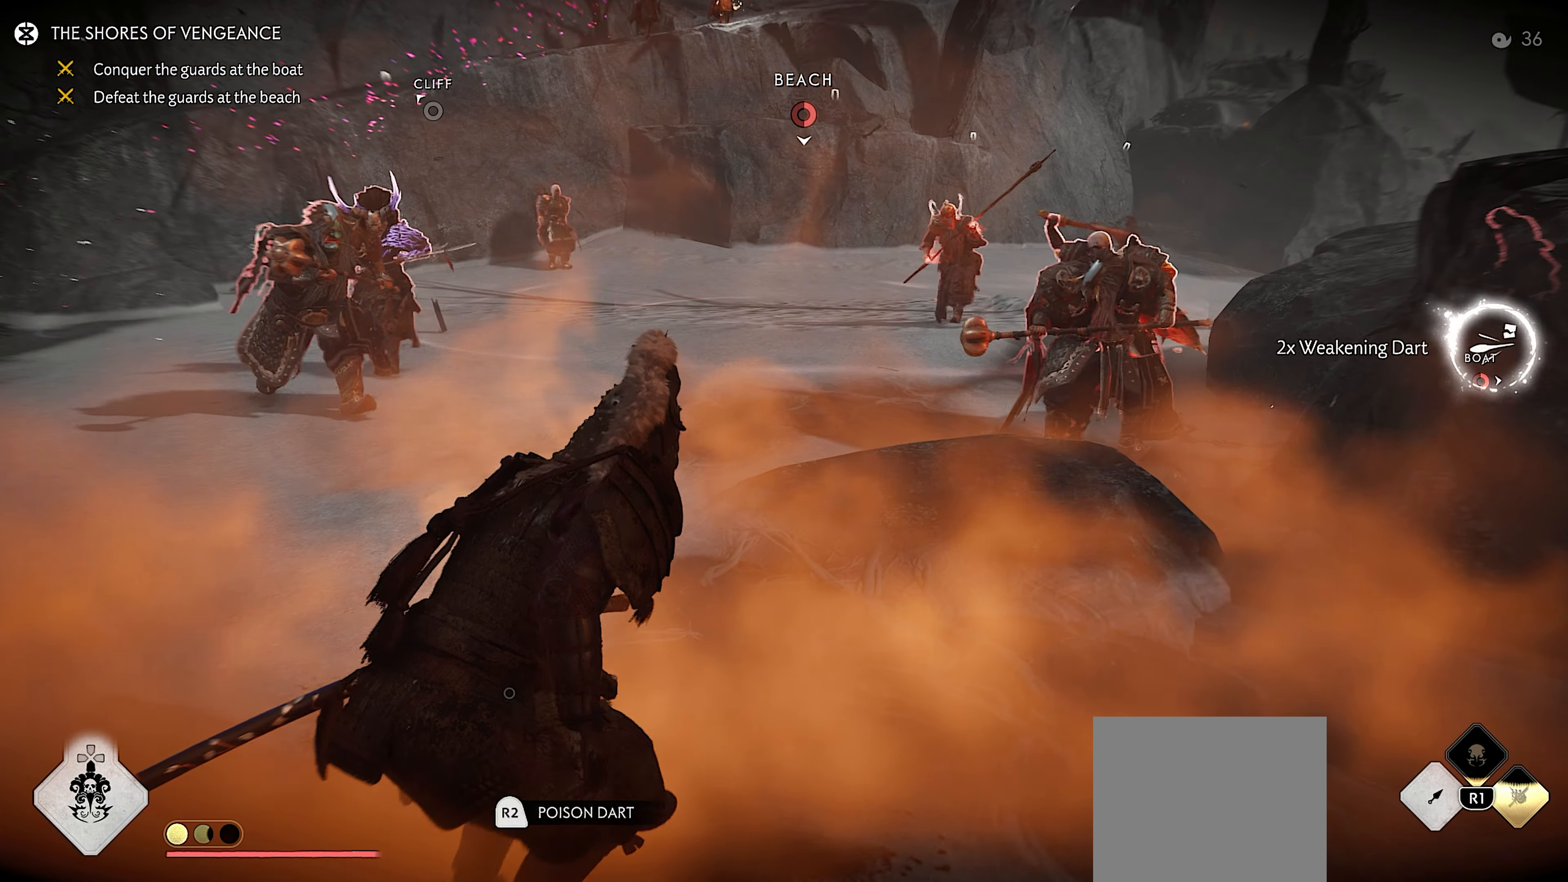
{"buttons": [], "left_stick": "up", "right_stick": "center", "events": [[33, "R2", "up"], [133, "R2", "down"], [250, "R2", "up"], [300, "R2", "down"], [350, "left_stick", "center"], [366, "right_stick", "center"], [416, "R2", "up"], [450, "left_stick", "up"]]}
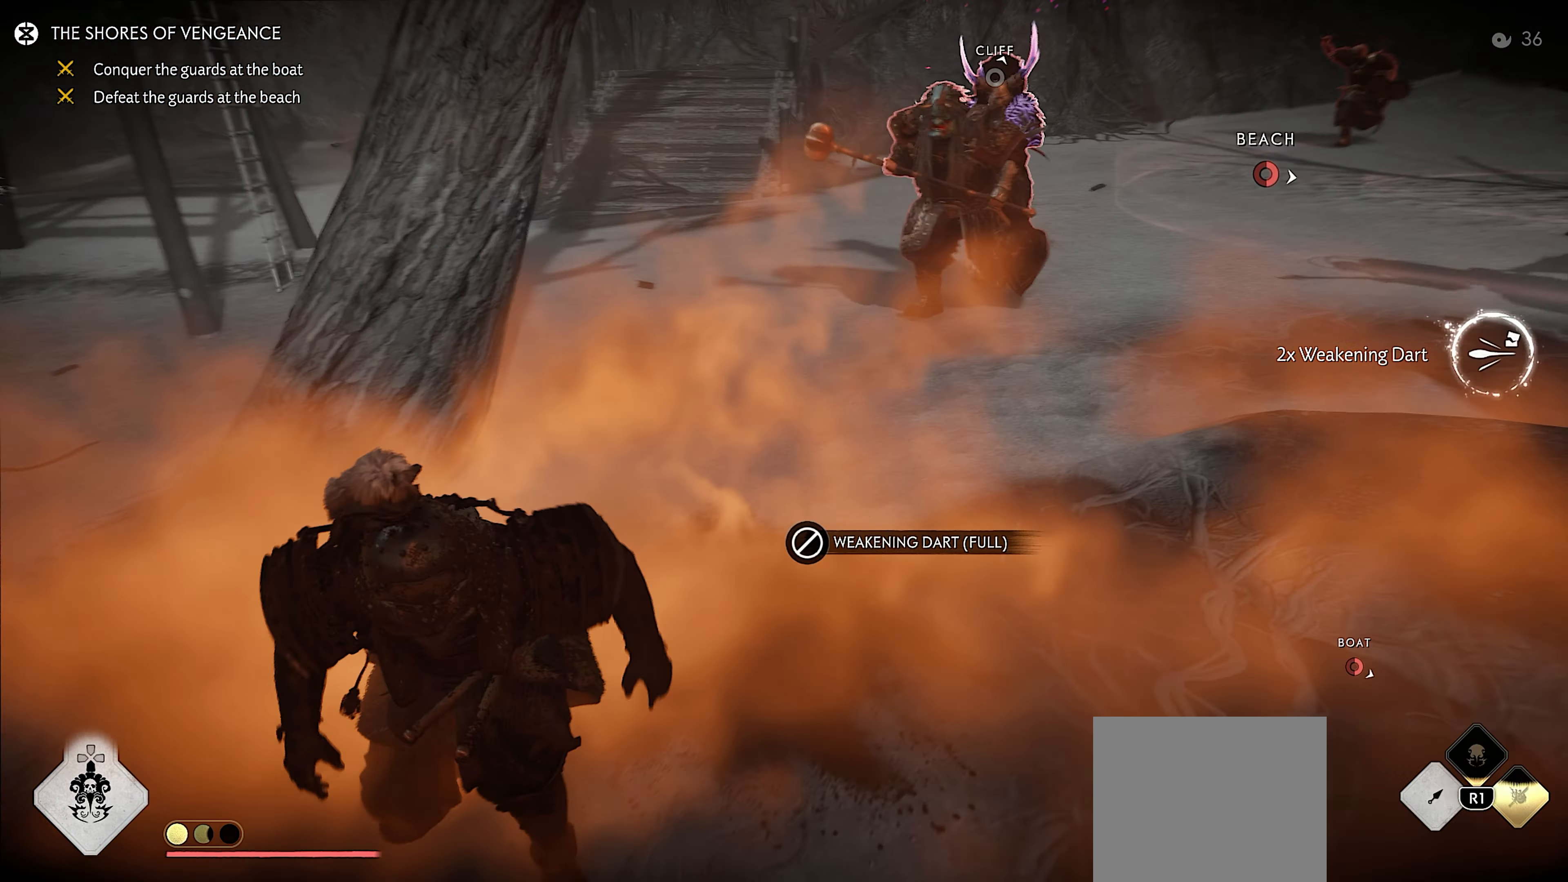
{"buttons": ["L2"], "left_stick": "up-right", "right_stick": "center", "events": [[16, "L2", "down"], [50, "left_stick", "up-right"], [50, "right_stick", "right"], [300, "CIRCLE", "down"], [383, "CIRCLE", "up"], [450, "right_stick", "center"]]}
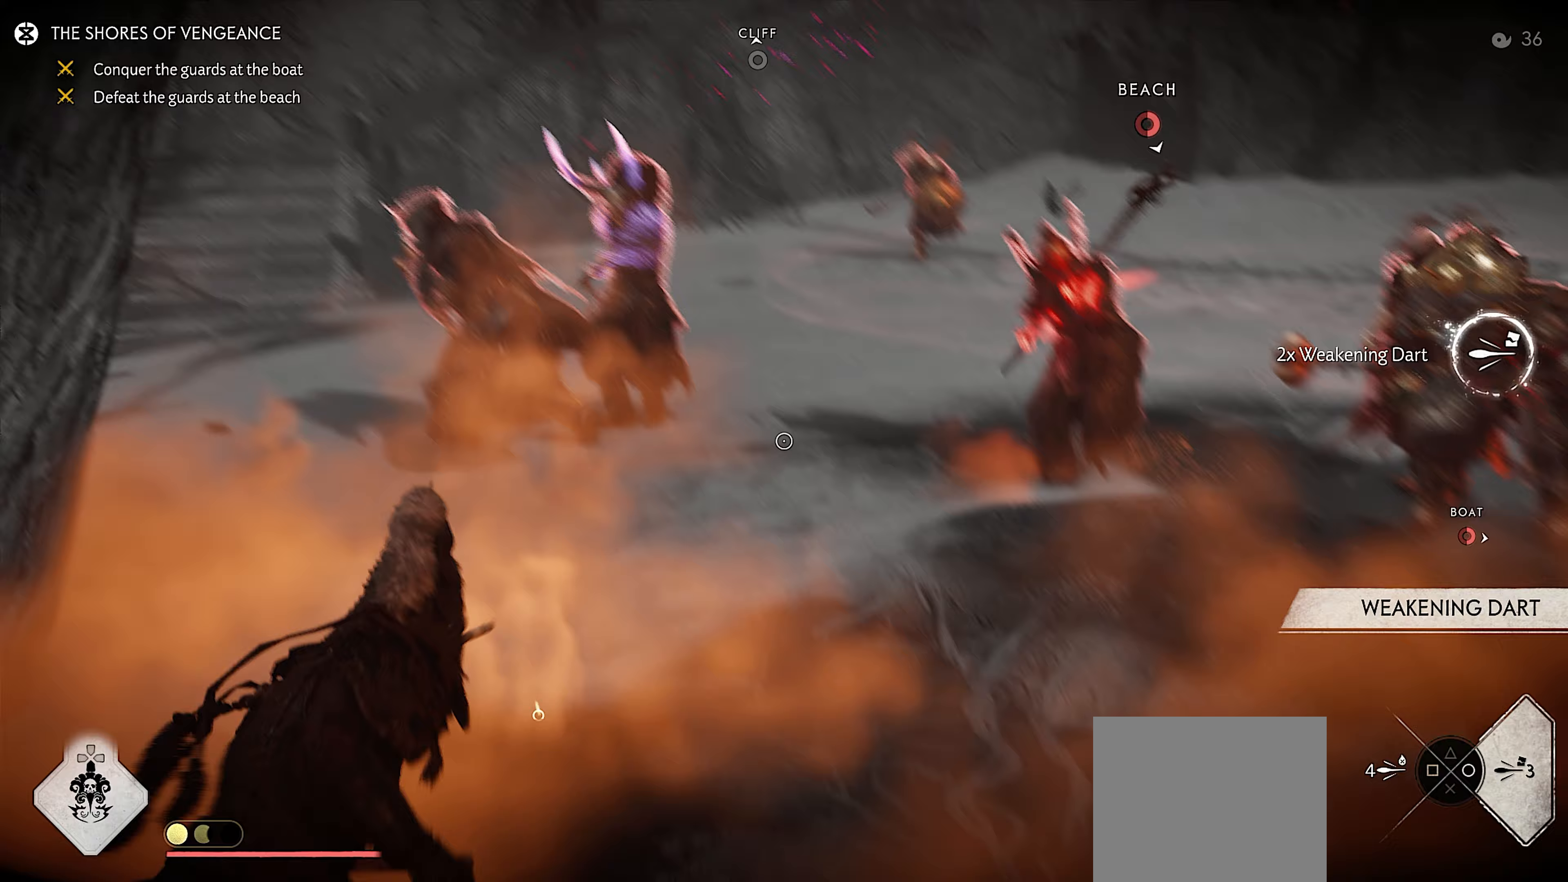
{"buttons": [], "left_stick": "up-right", "right_stick": "down", "events": [[50, "right_stick", "left"], [67, "SQUARE", "down"], [167, "right_stick", "center"], [217, "SQUARE", "up"], [267, "L2", "up"], [333, "right_stick", "down"]]}
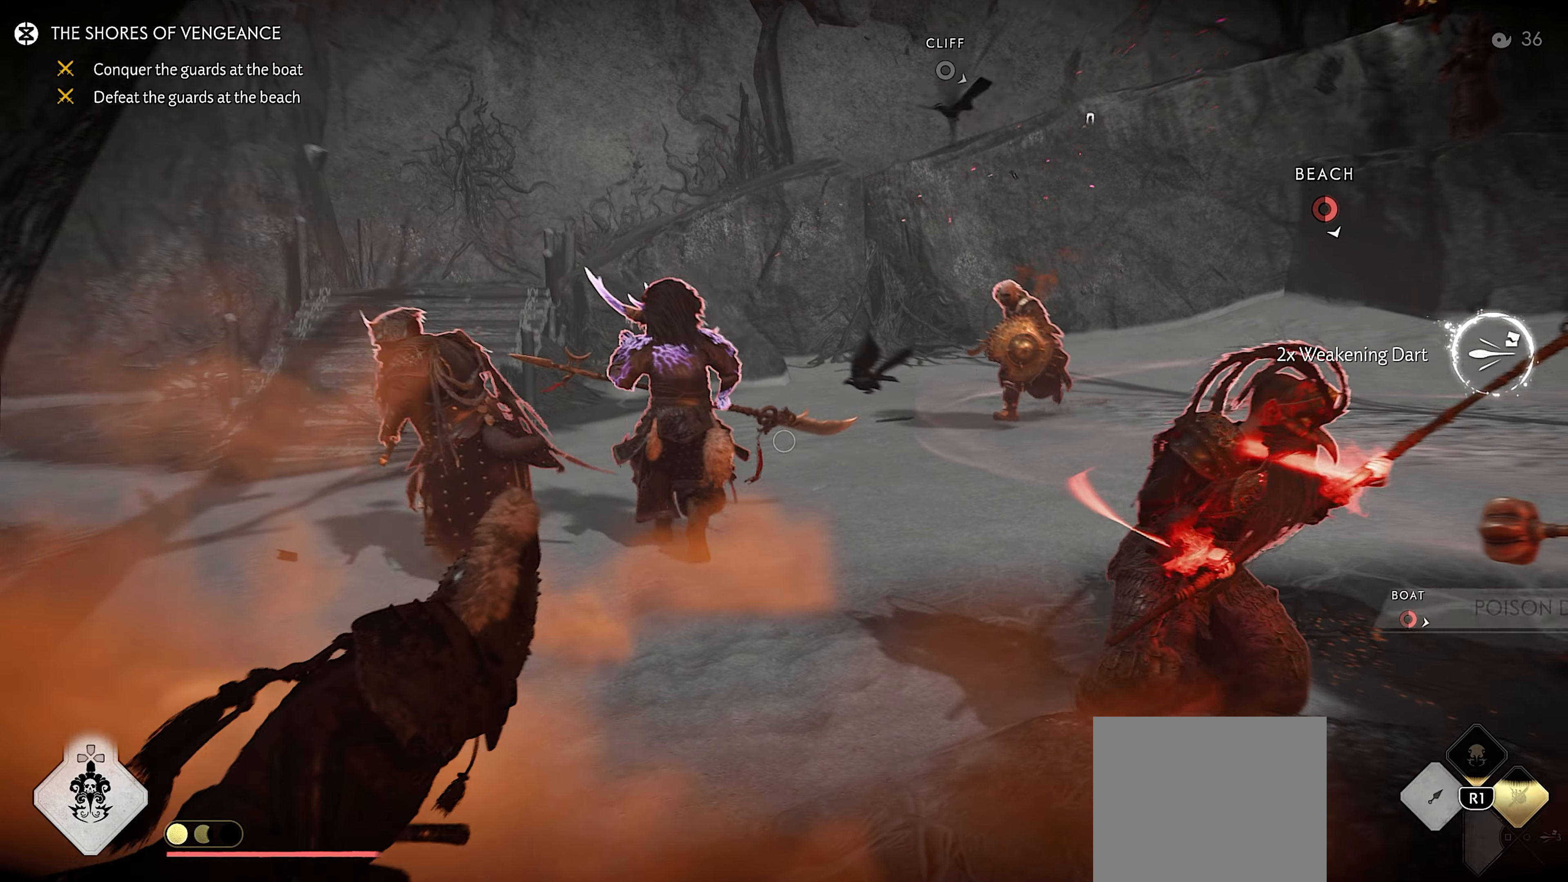
{"buttons": [], "left_stick": "up", "right_stick": "center", "events": [[133, "right_stick", "right"], [200, "left_stick", "center"], [383, "left_stick", "up"], [467, "right_stick", "center"]]}
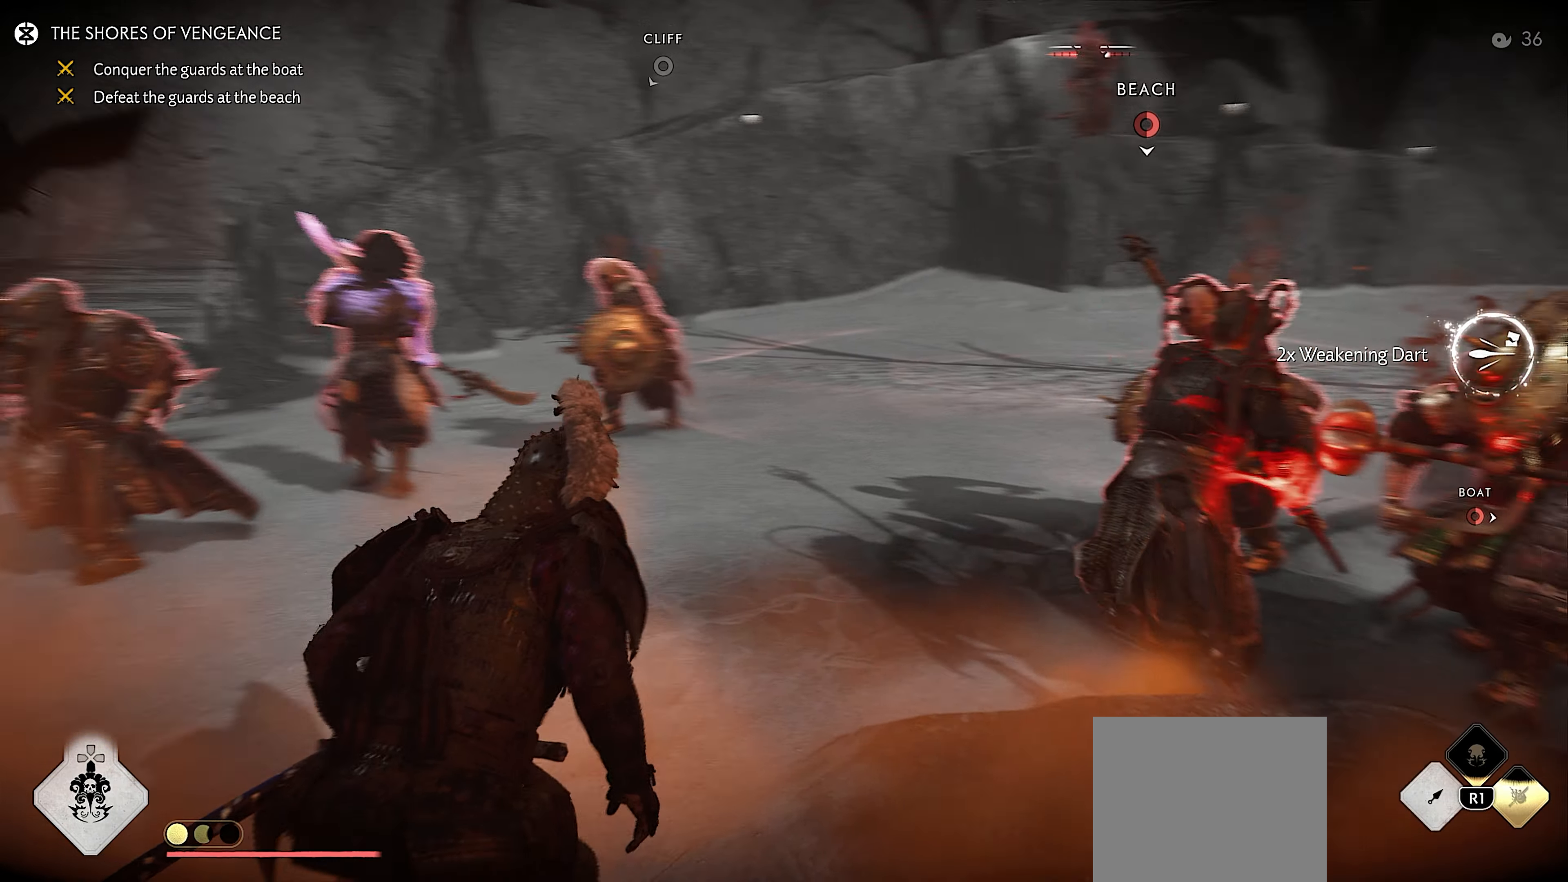
{"buttons": [], "left_stick": "up", "right_stick": "center", "events": [[50, "left_stick", "up-left"], [100, "right_stick", "down-left"], [183, "DPAD_DOWN", "down"], [283, "DPAD_DOWN", "up"], [483, "left_stick", "up"], [500, "right_stick", "center"]]}
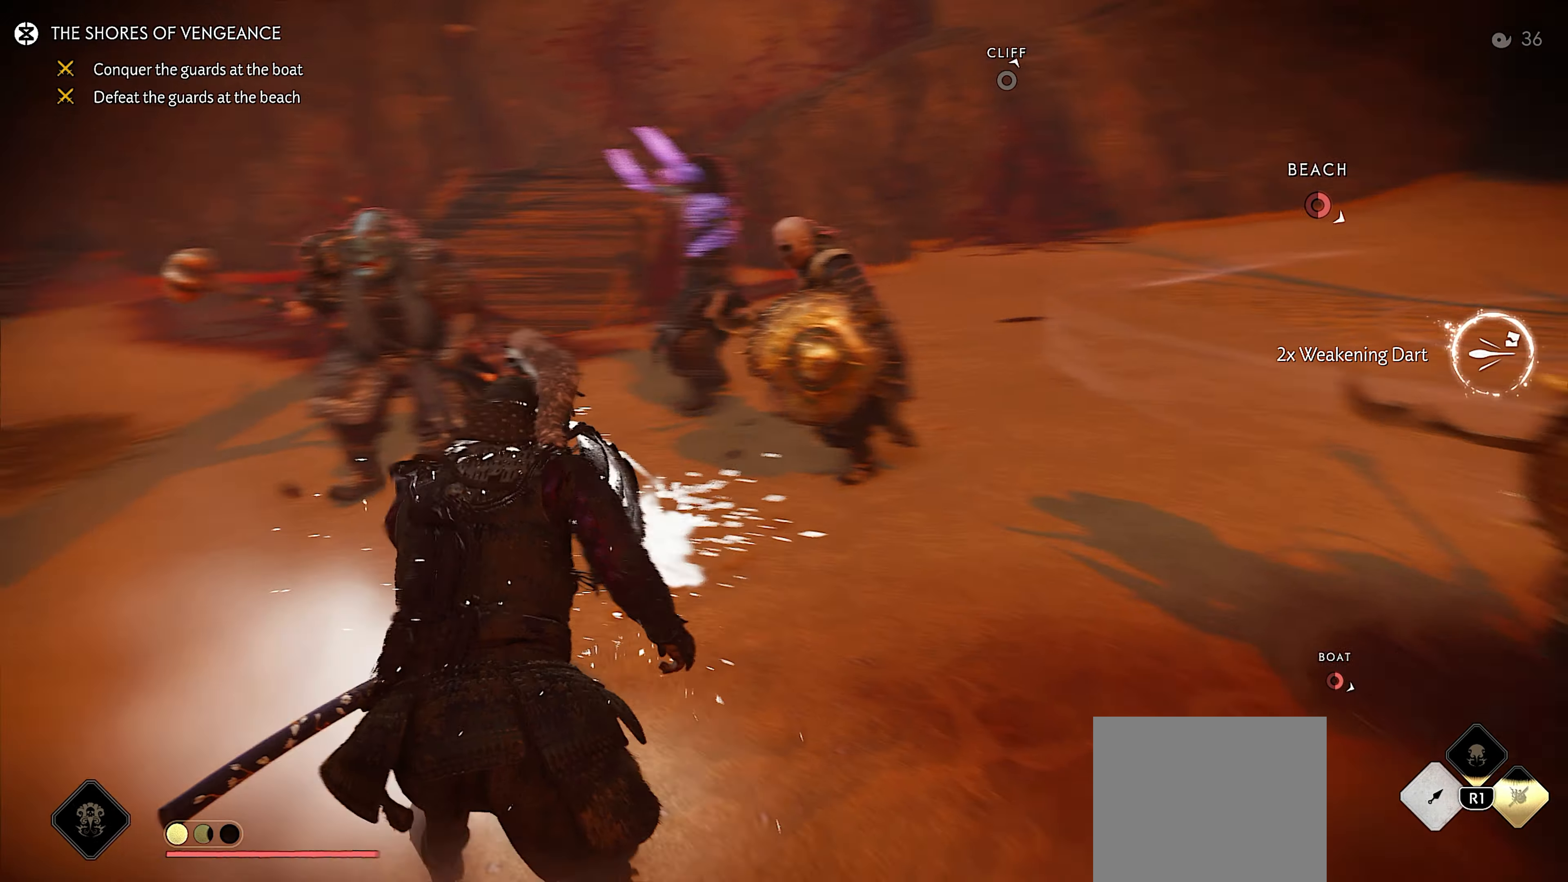
{"buttons": ["TRIANGLE"], "left_stick": "center", "right_stick": "center", "events": [[83, "L3", "down"], [183, "L3", "up"], [250, "L3", "down"], [367, "L3", "up"], [400, "TRIANGLE", "down"], [417, "left_stick", "center"]]}
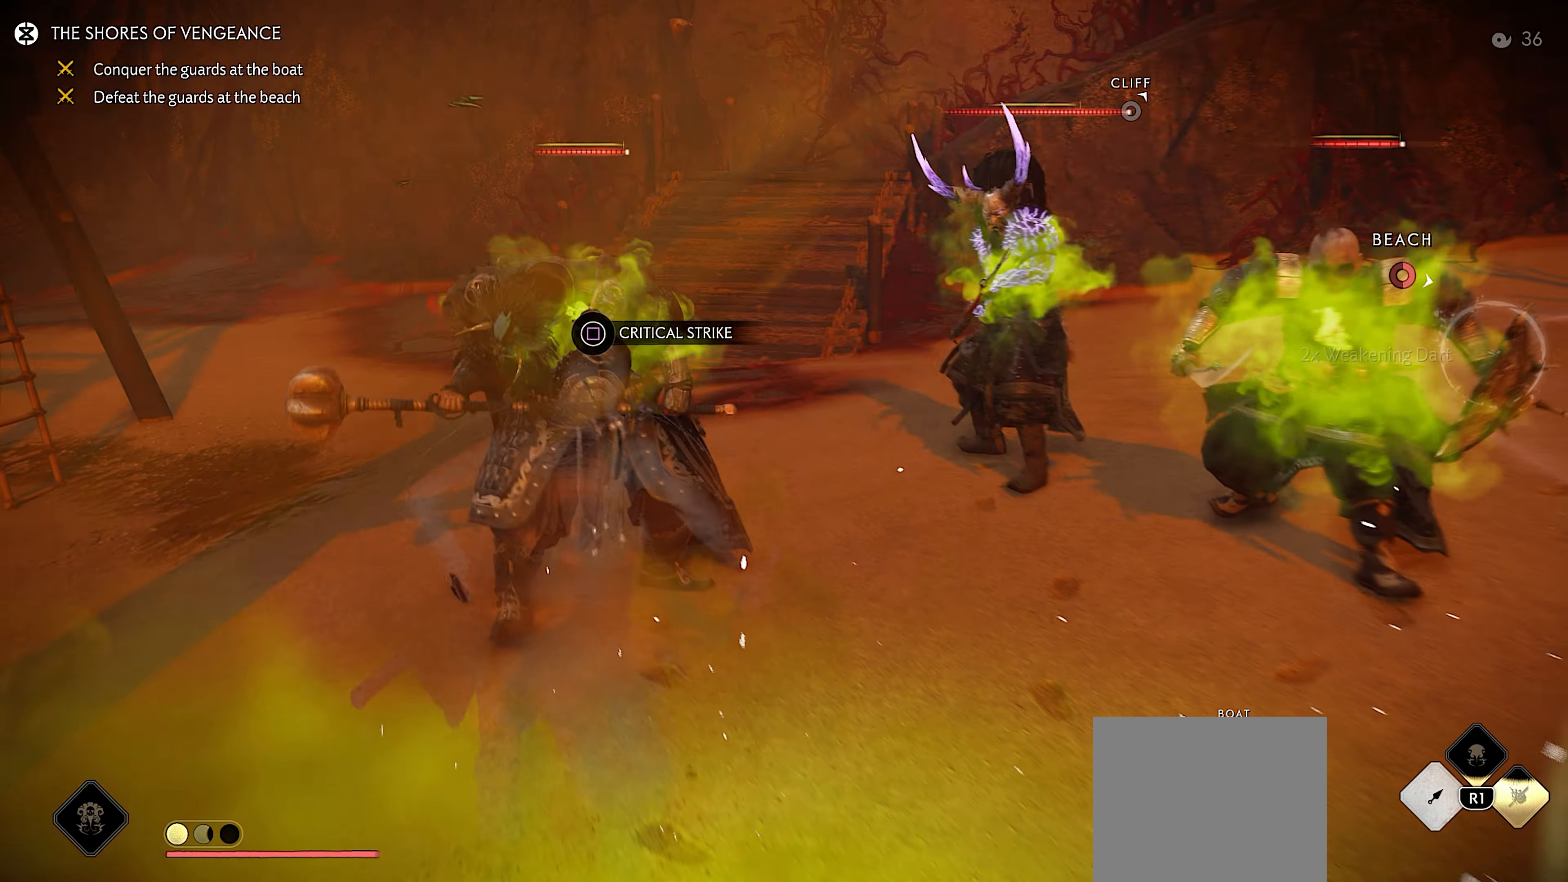
{"buttons": [], "left_stick": "center", "right_stick": "right", "events": [[150, "right_stick", "right"], [200, "TRIANGLE", "up"]]}
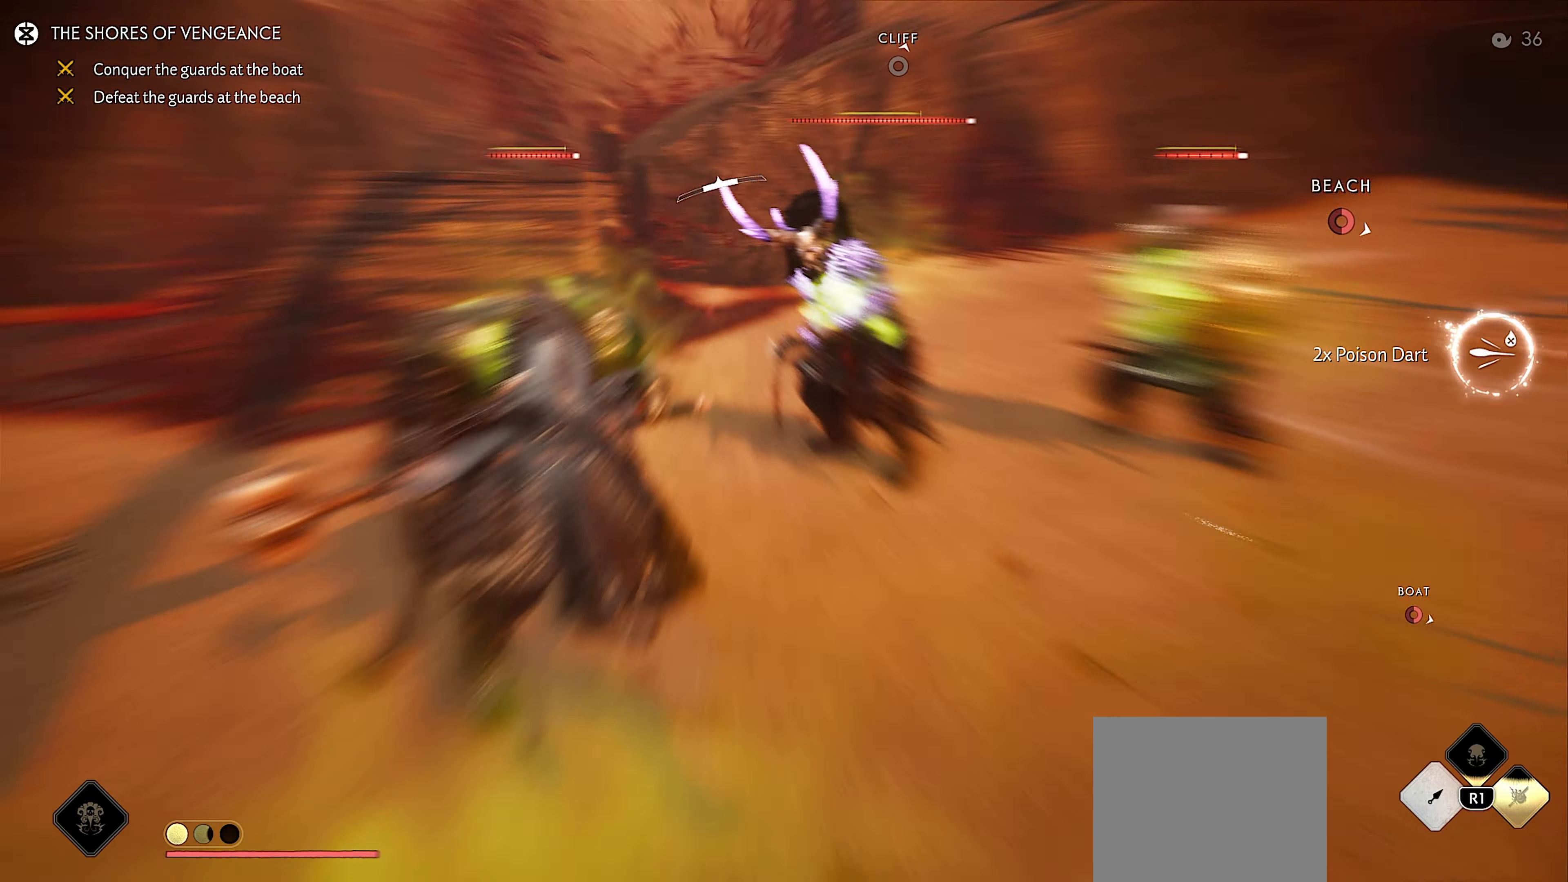
{"buttons": ["CIRCLE"], "left_stick": "center", "right_stick": "center", "events": [[200, "CIRCLE", "down"], [217, "right_stick", "center"], [267, "TRIANGLE", "down"], [283, "CIRCLE", "up"], [350, "TRIANGLE", "up"], [483, "CIRCLE", "down"]]}
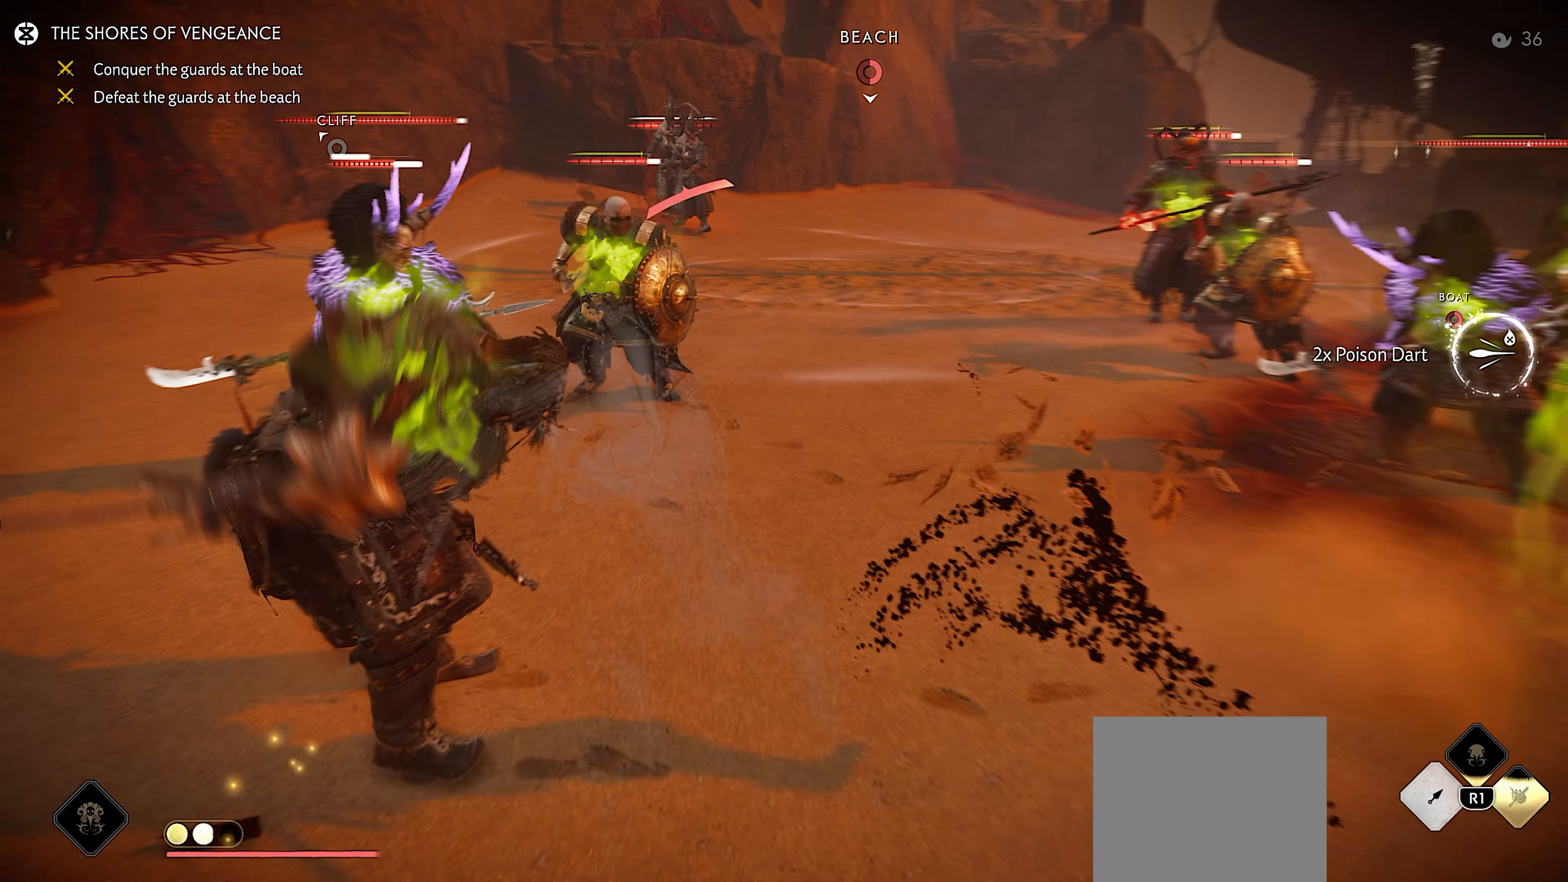
{"buttons": [], "left_stick": "up-right", "right_stick": "center", "events": [[33, "TRIANGLE", "down"], [67, "CIRCLE", "up"], [117, "TRIANGLE", "up"], [167, "left_stick", "up-right"], [250, "CIRCLE", "down"], [350, "CIRCLE", "up"]]}
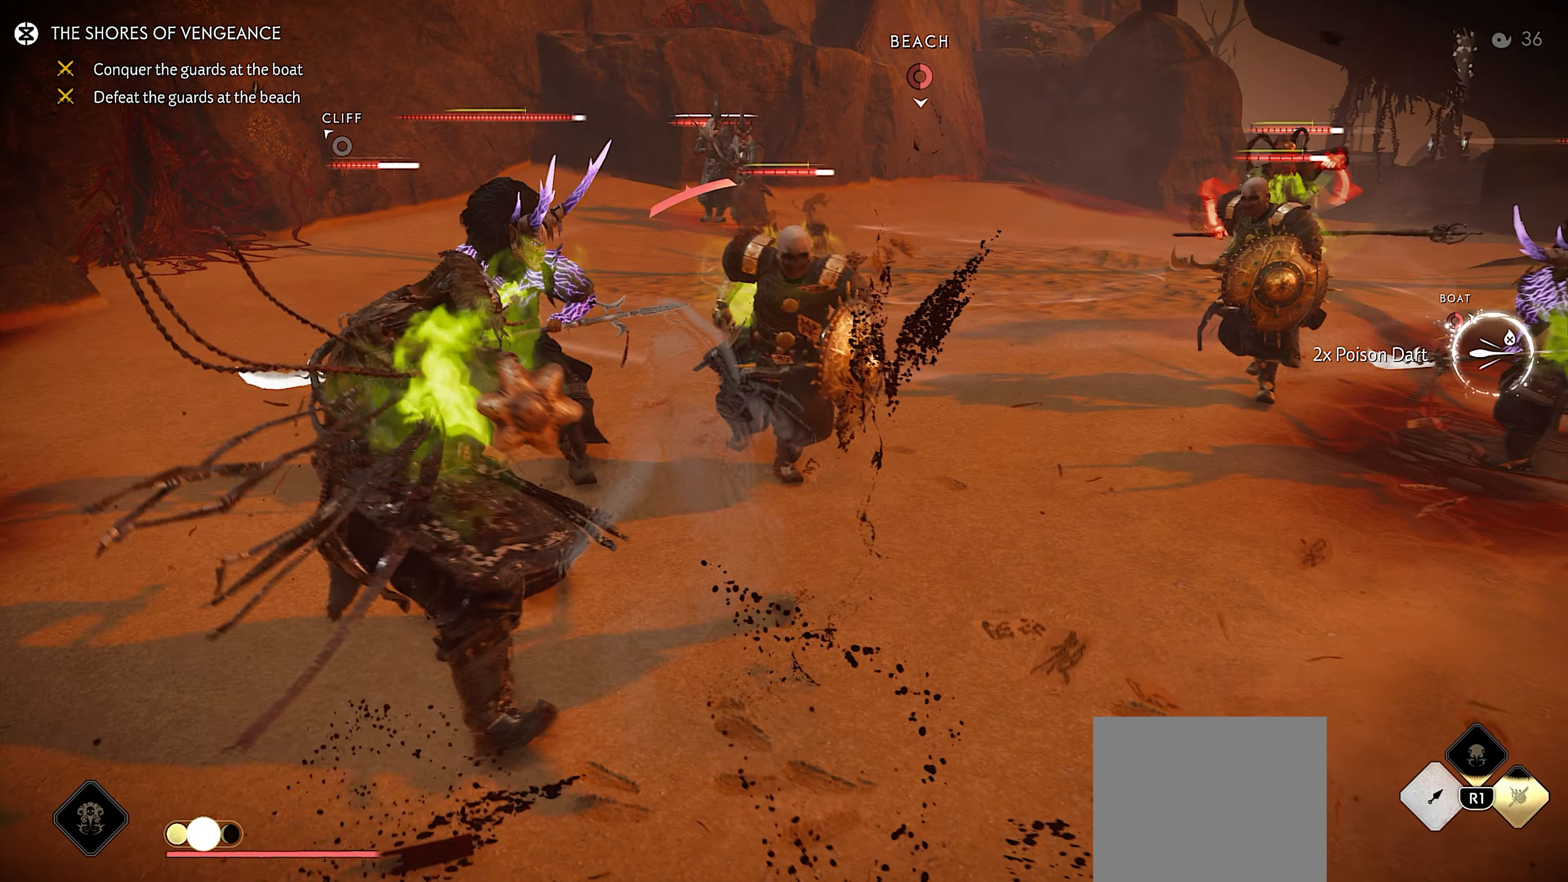
{"buttons": [], "left_stick": "right", "right_stick": "down-right", "events": [[83, "right_stick", "down-right"], [117, "left_stick", "right"]]}
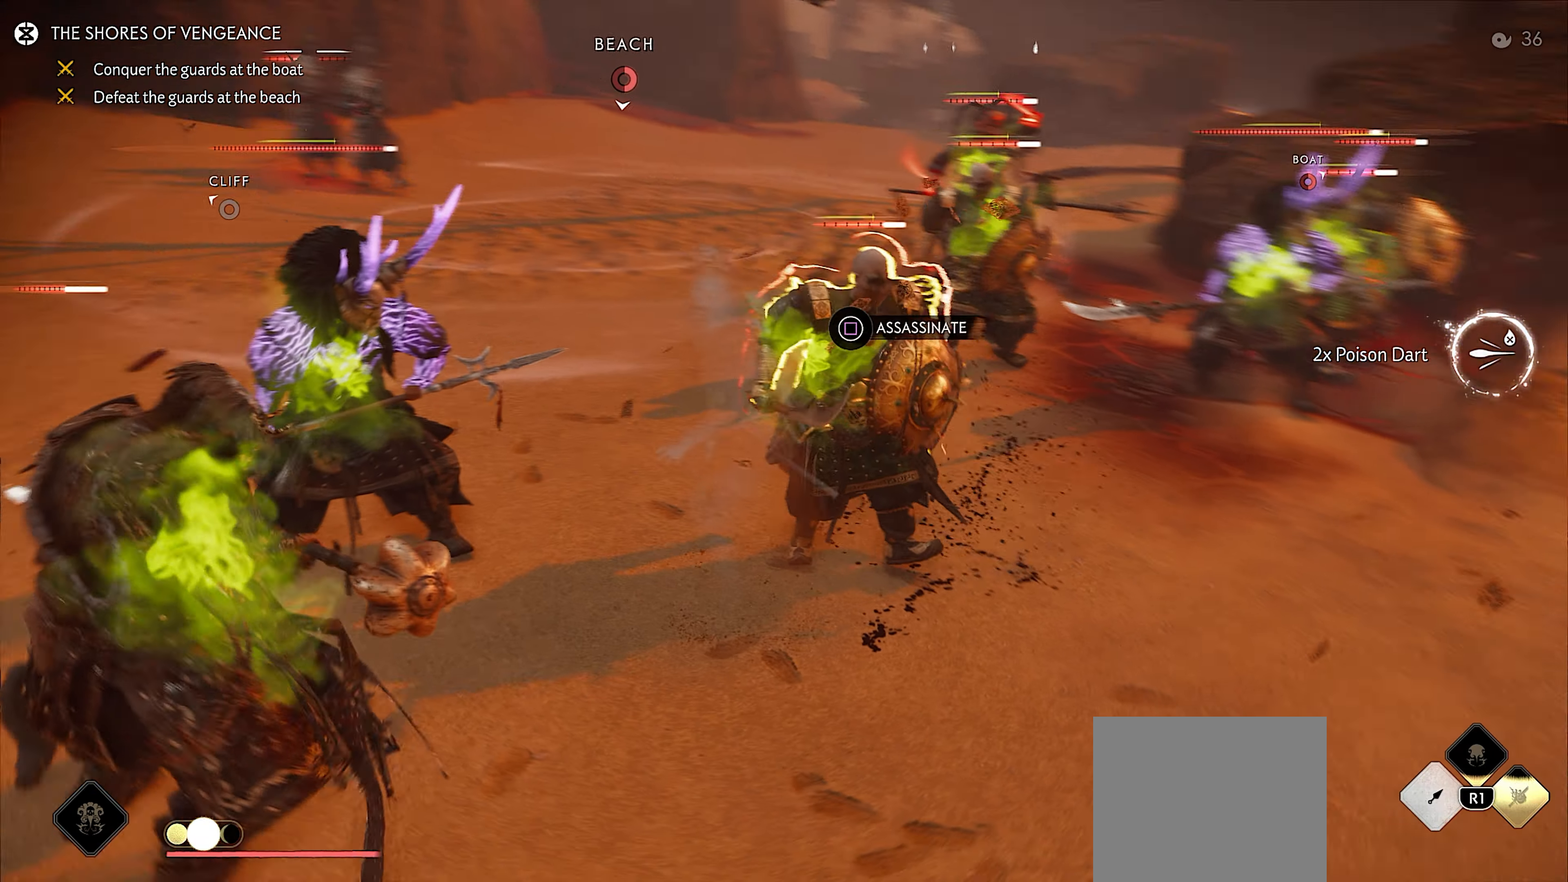
{"buttons": [], "left_stick": "center", "right_stick": "right", "events": [[33, "SQUARE", "down"], [83, "right_stick", "up-right"], [117, "left_stick", "center"], [133, "right_stick", "center"], [150, "SQUARE", "up"], [317, "right_stick", "right"]]}
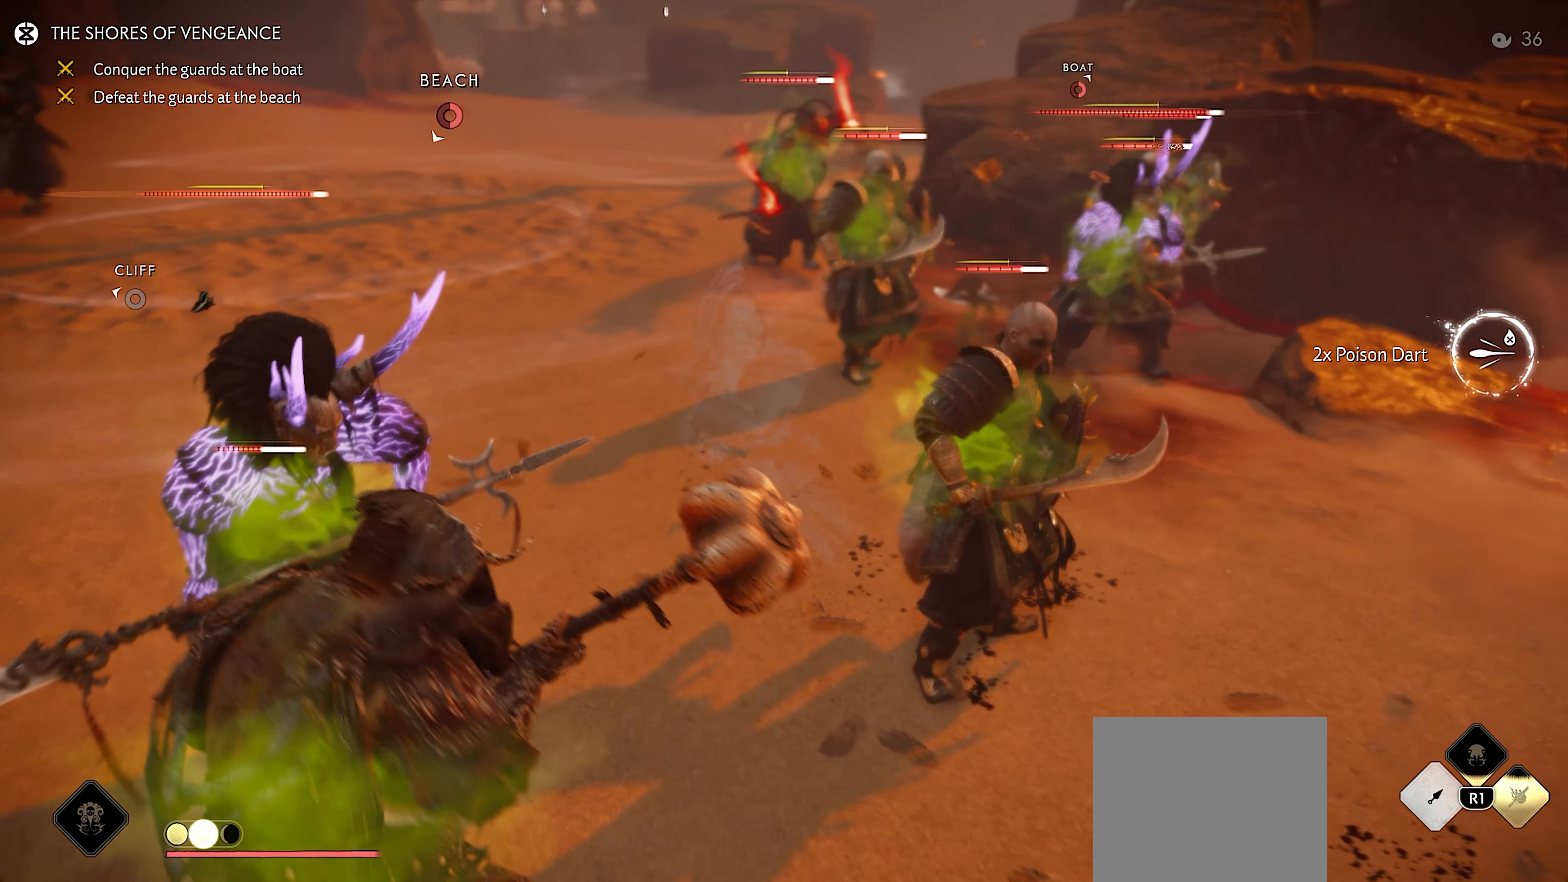
{"buttons": [], "left_stick": "up", "right_stick": "center", "events": [[100, "left_stick", "up"], [217, "right_stick", "center"]]}
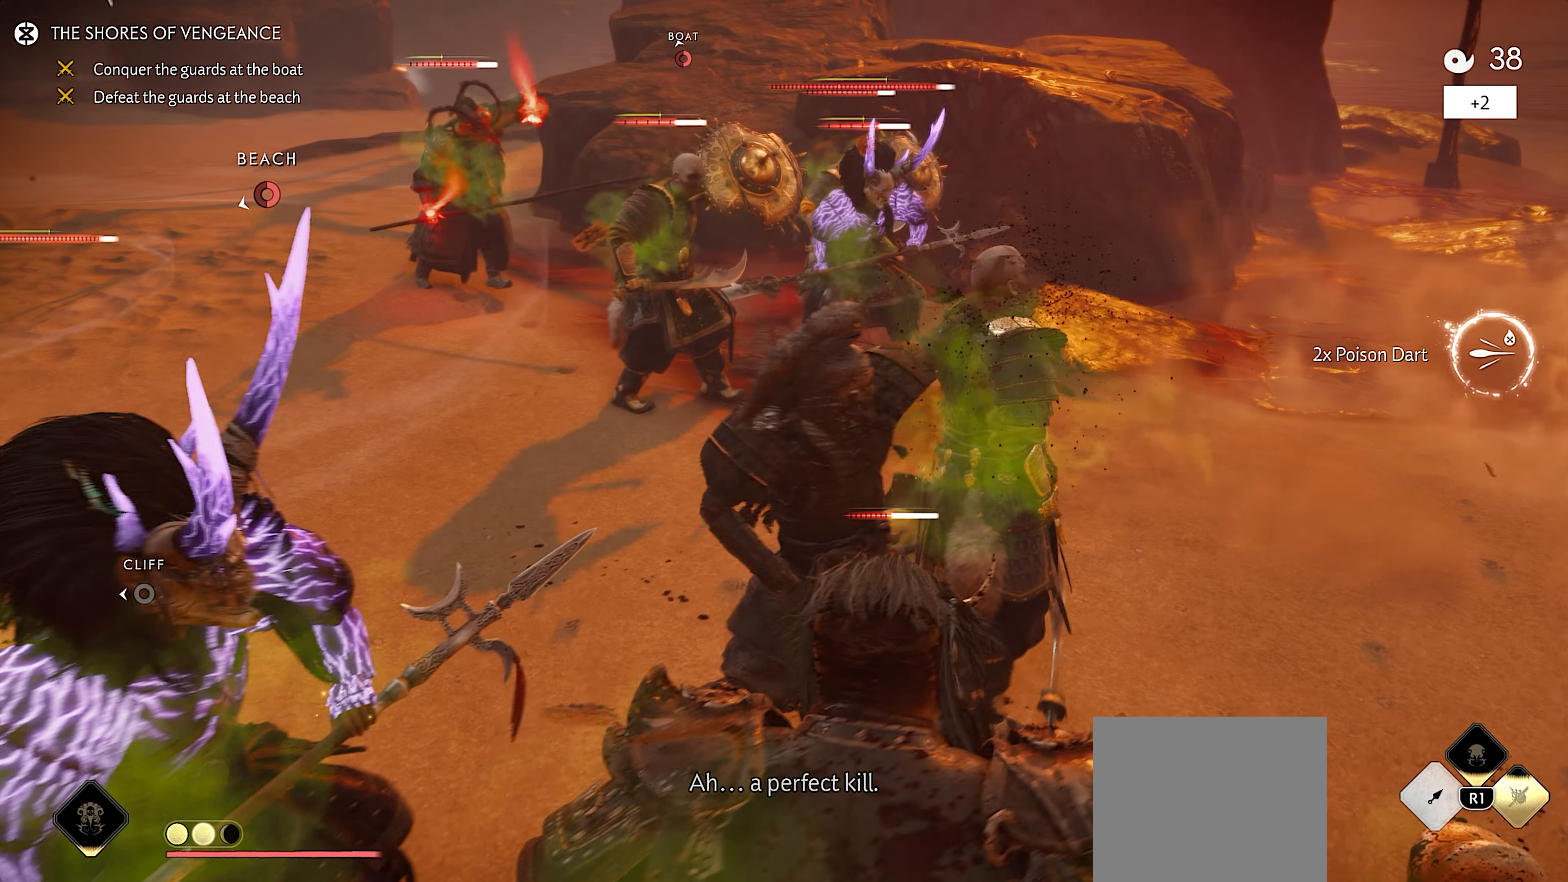
{"buttons": [], "left_stick": "up", "right_stick": "center", "events": []}
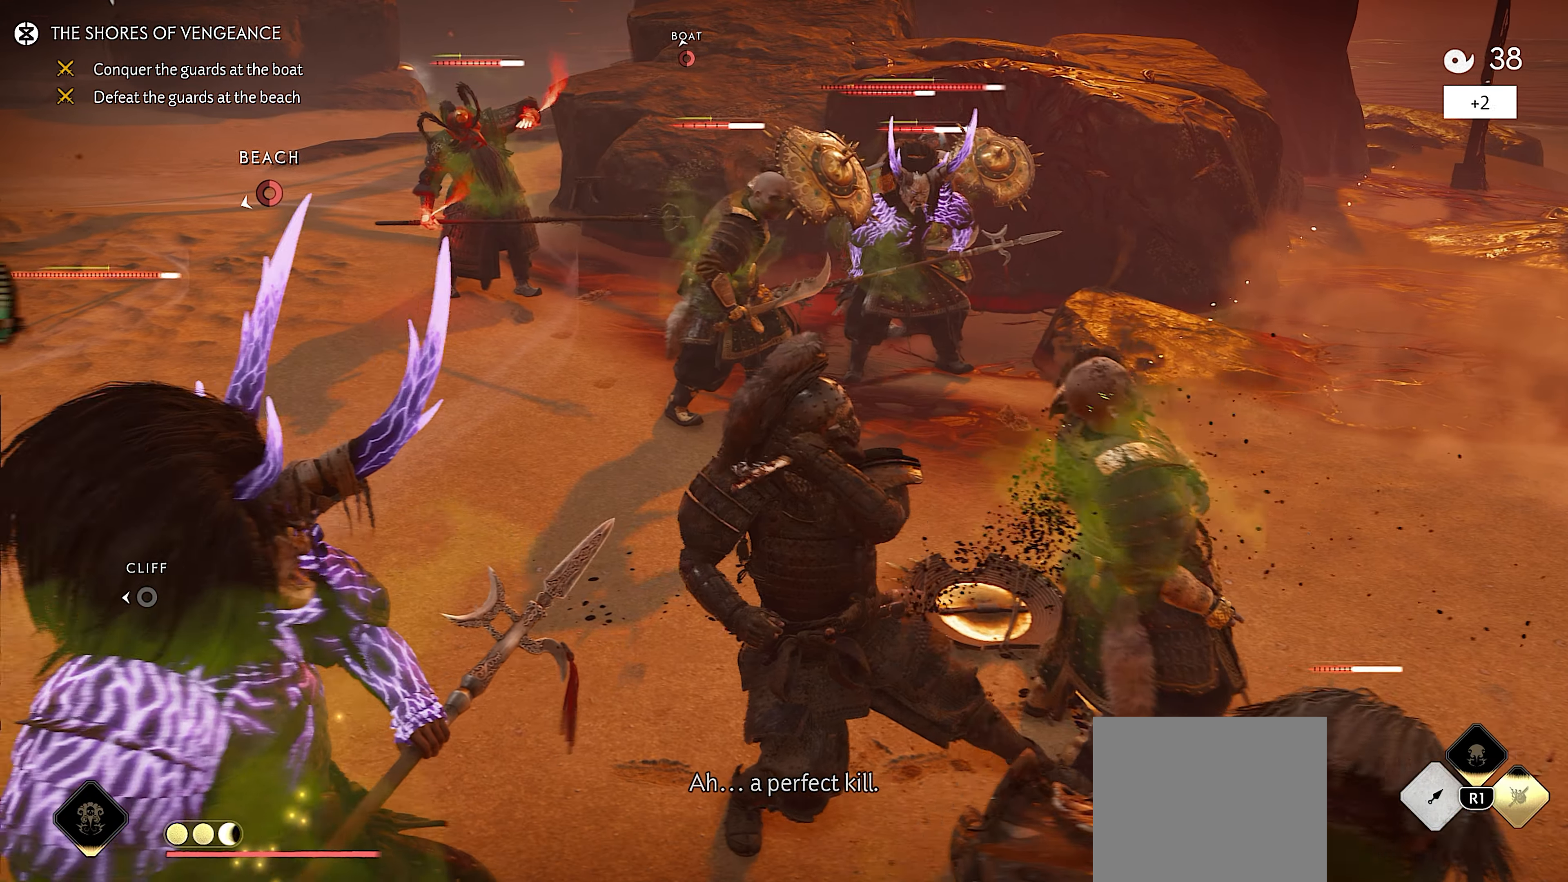
{"buttons": ["CROSS"], "left_stick": "up", "right_stick": "center", "events": [[167, "CROSS", "down"], [234, "CROSS", "up"], [300, "CROSS", "down"], [384, "CROSS", "up"], [434, "CROSS", "down"]]}
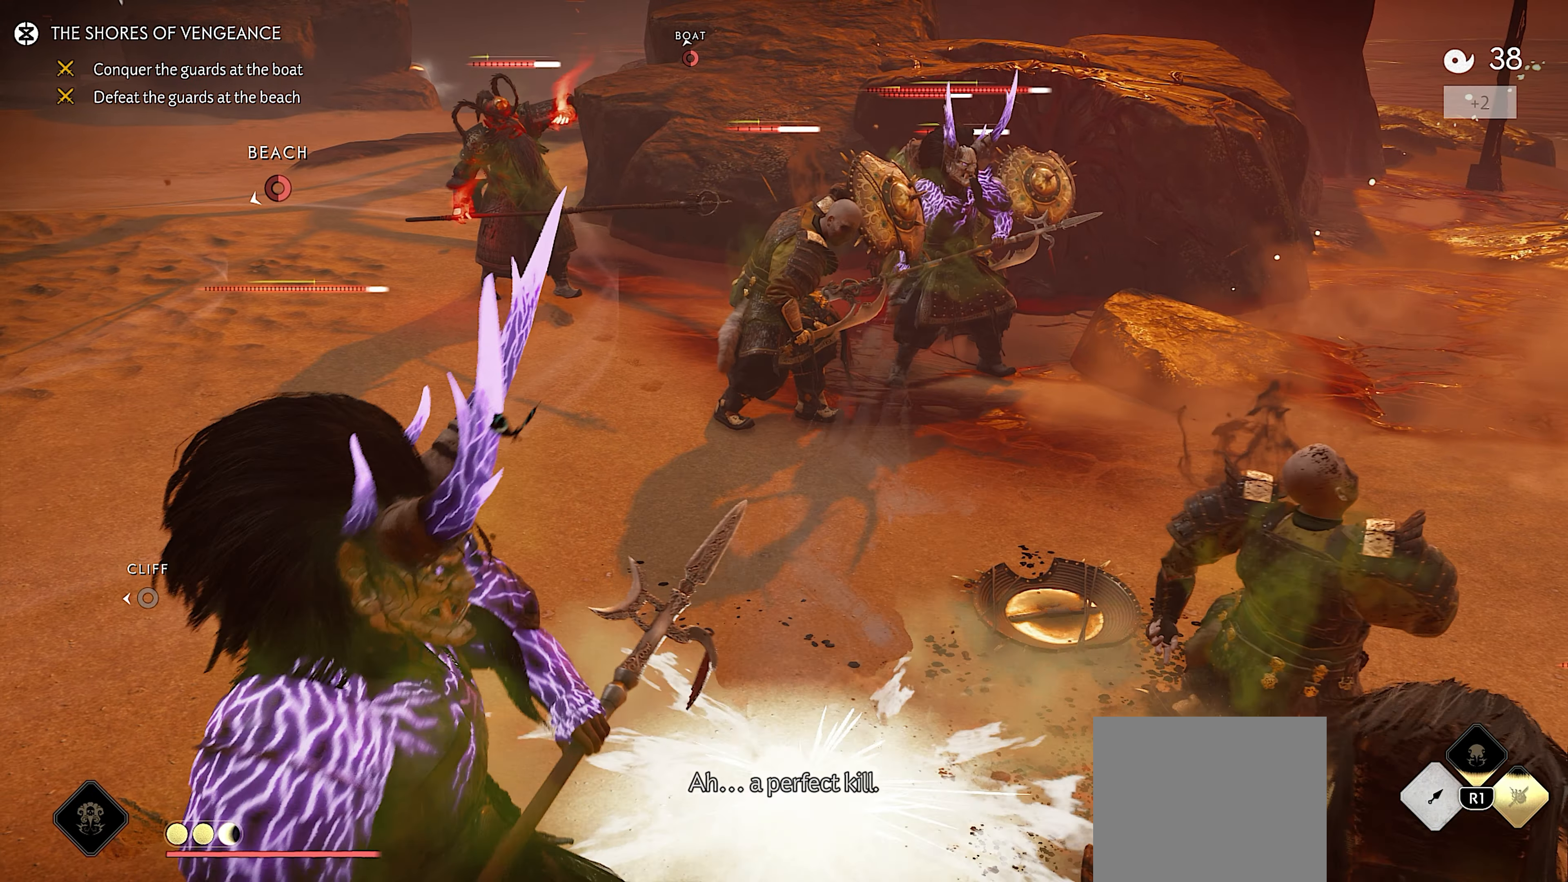
{"buttons": [], "left_stick": "up", "right_stick": "center", "events": [[34, "CROSS", "up"], [184, "right_stick", "down-left"], [417, "right_stick", "center"]]}
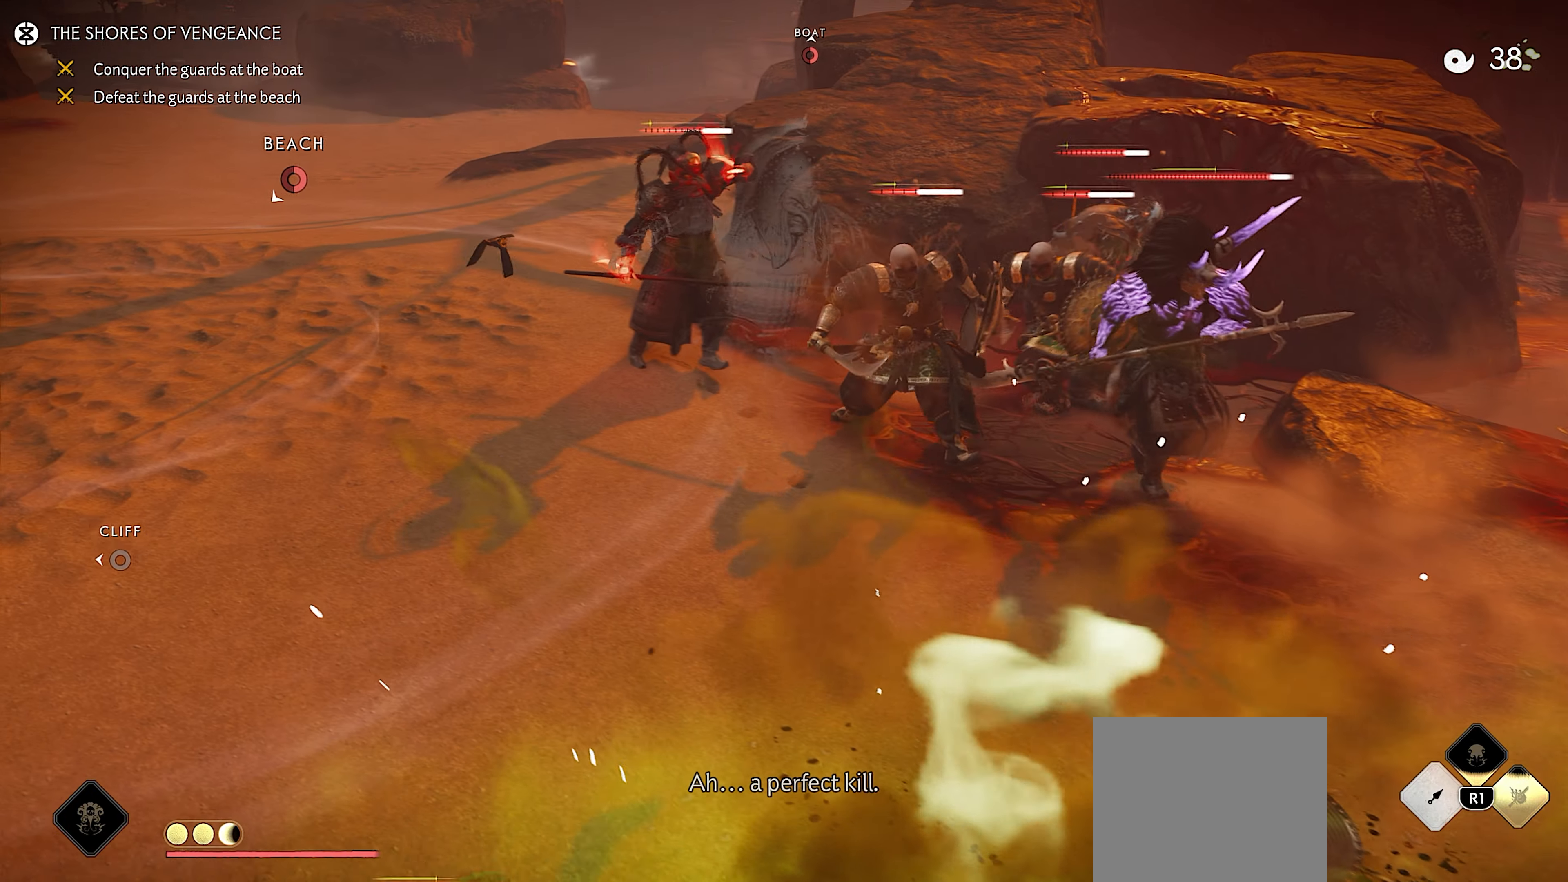
{"buttons": [], "left_stick": "up", "right_stick": "center", "events": [[217, "L3", "down"], [334, "L3", "up"]]}
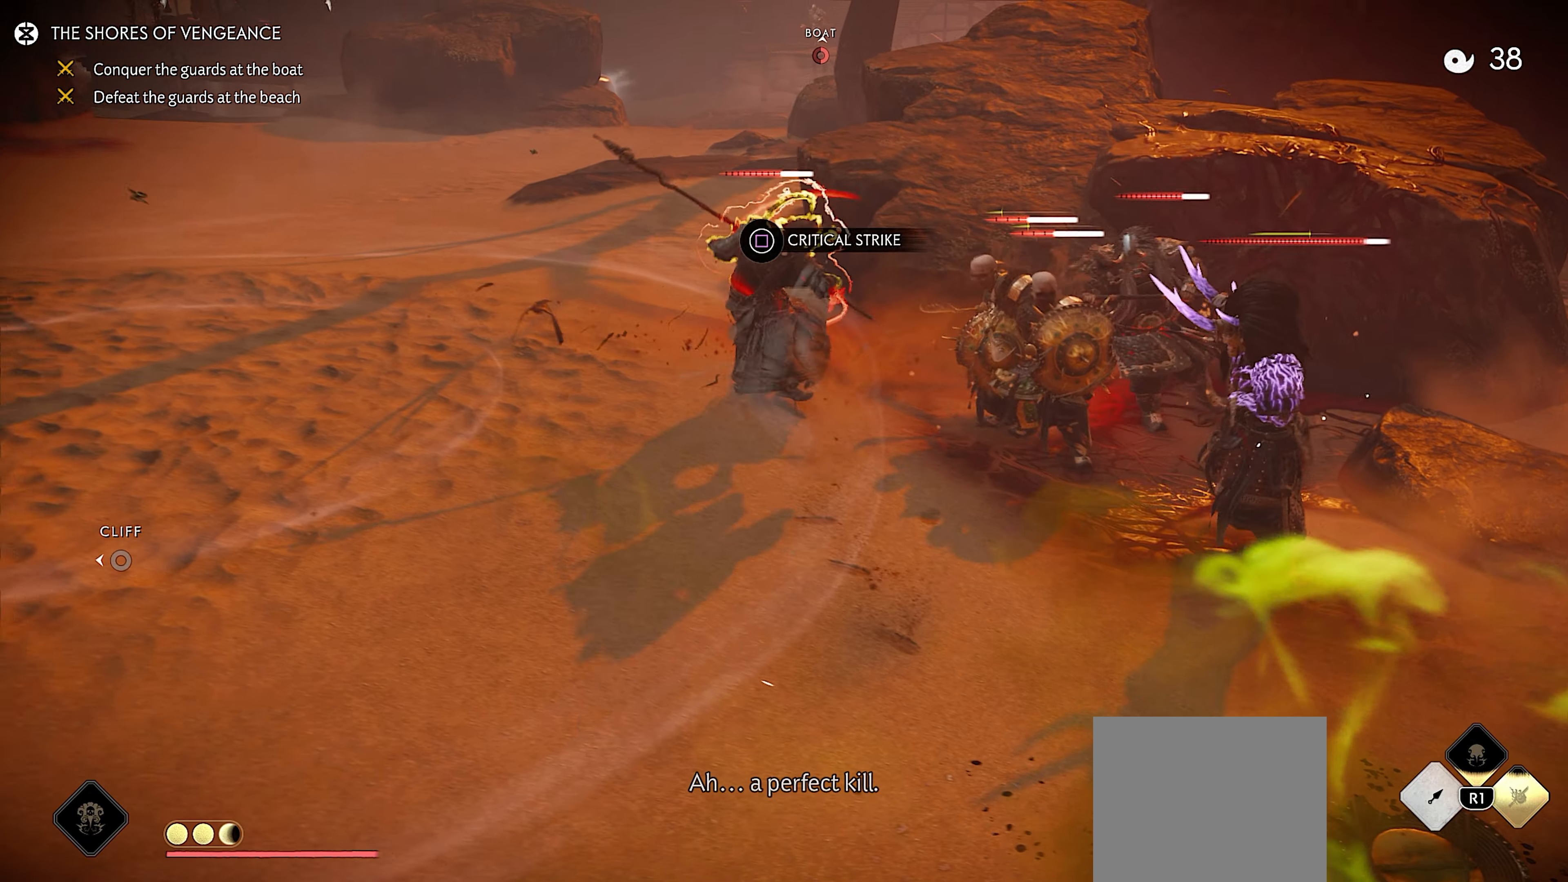
{"buttons": [], "left_stick": "center", "right_stick": "right", "events": [[34, "TRIANGLE", "down"], [84, "left_stick", "center"], [267, "right_stick", "right"], [334, "TRIANGLE", "up"]]}
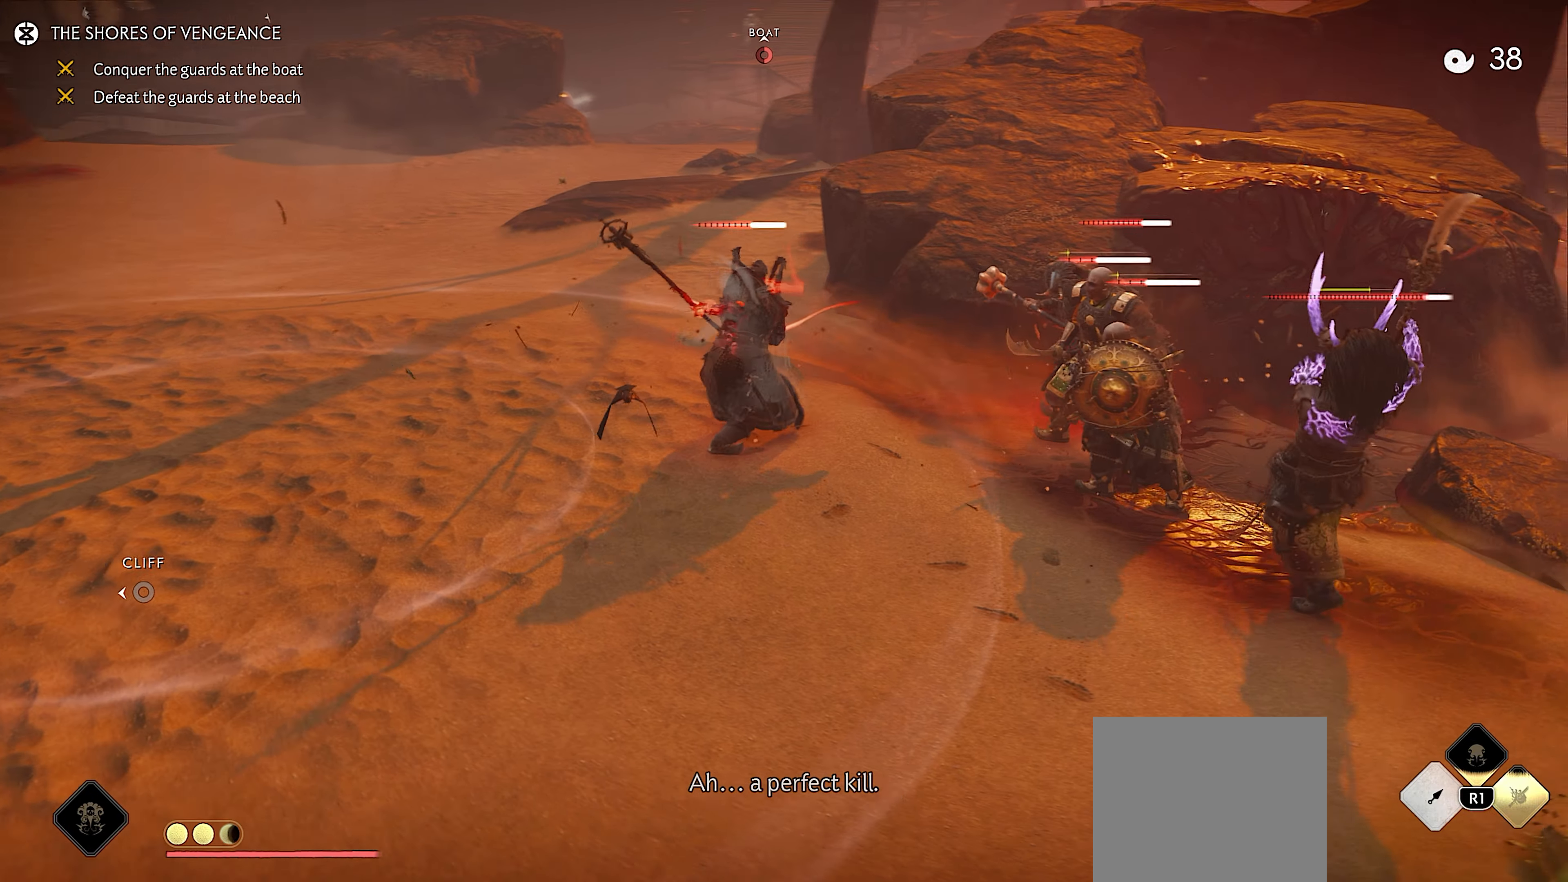
{"buttons": [], "left_stick": "center", "right_stick": "center", "events": [[200, "right_stick", "center"], [317, "CIRCLE", "down"], [384, "TRIANGLE", "down"], [400, "CIRCLE", "up"], [484, "TRIANGLE", "up"]]}
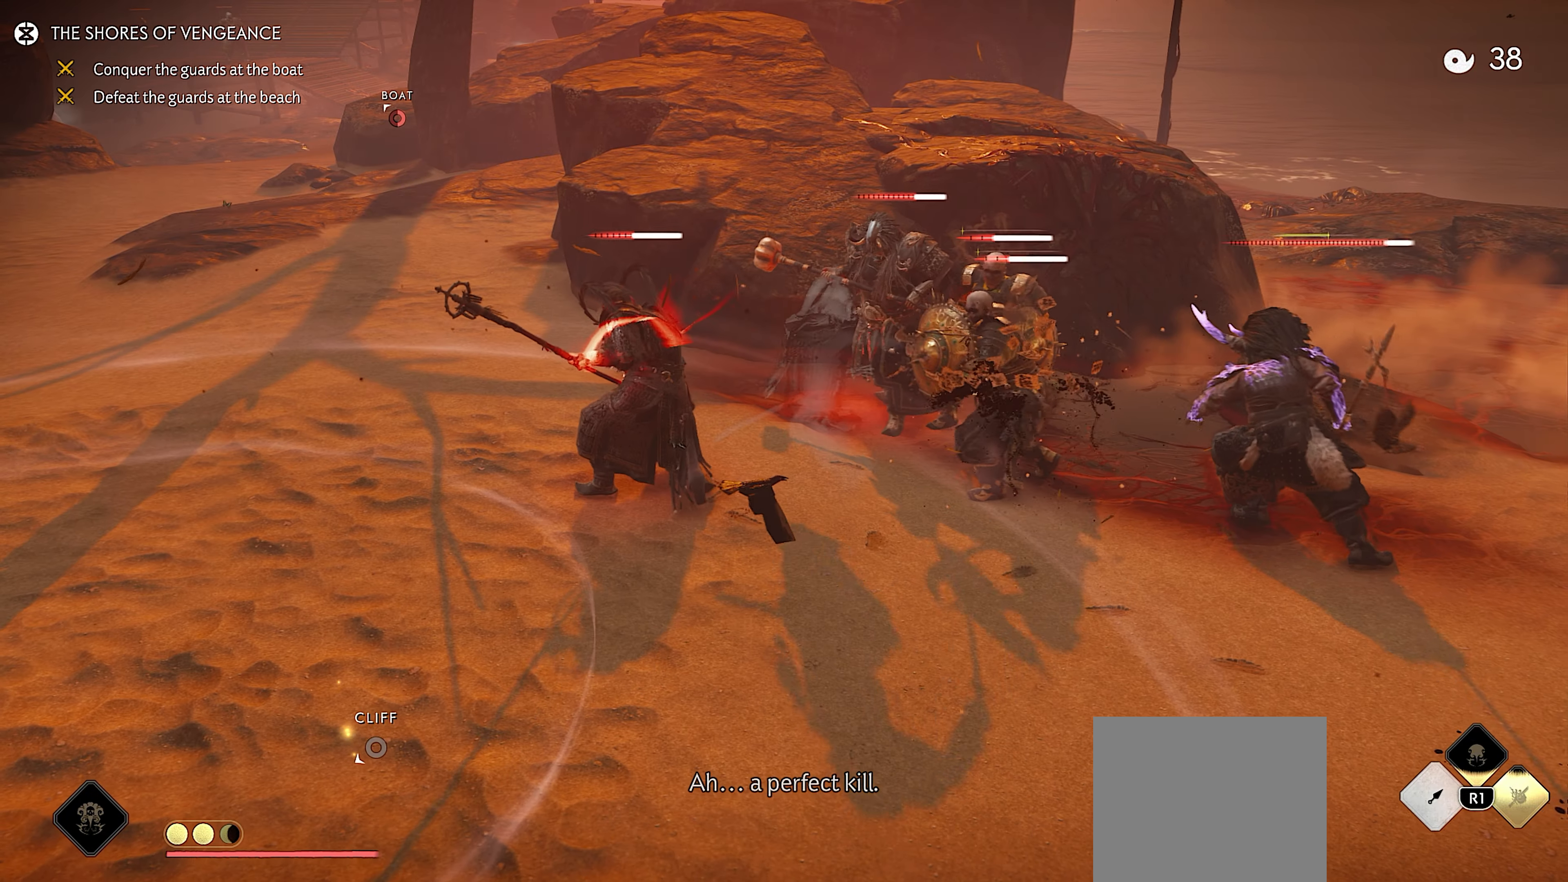
{"buttons": [], "left_stick": "up", "right_stick": "center", "events": [[84, "CIRCLE", "down"], [167, "CIRCLE", "up"], [333, "left_stick", "up"]]}
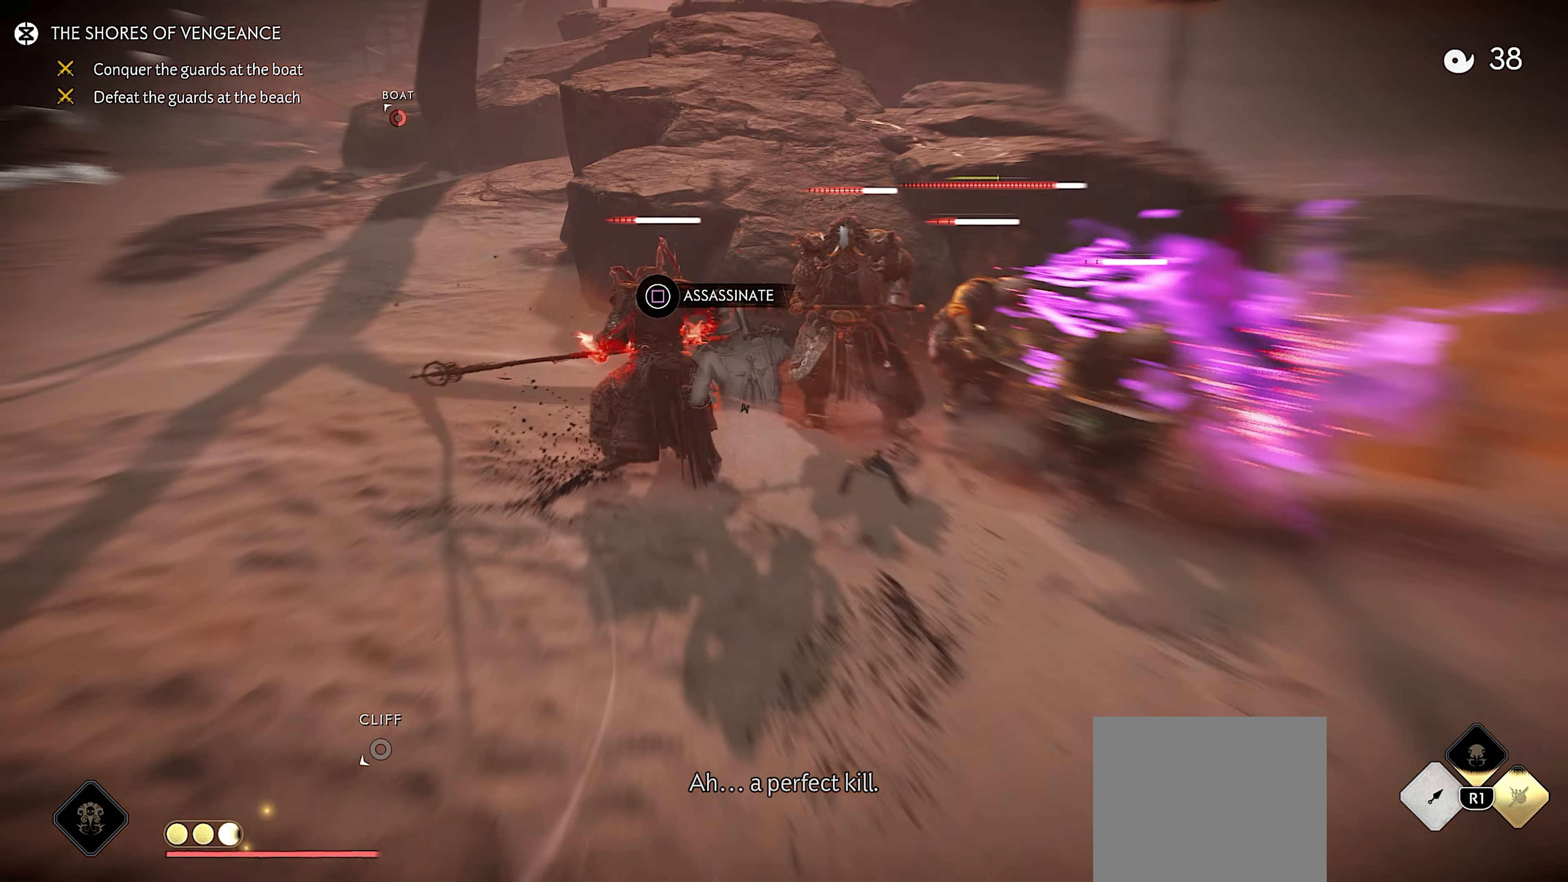
{"buttons": ["TRIANGLE"], "left_stick": "up", "right_stick": "center", "events": [[316, "L3", "down"], [466, "L3", "up"], [500, "TRIANGLE", "down"]]}
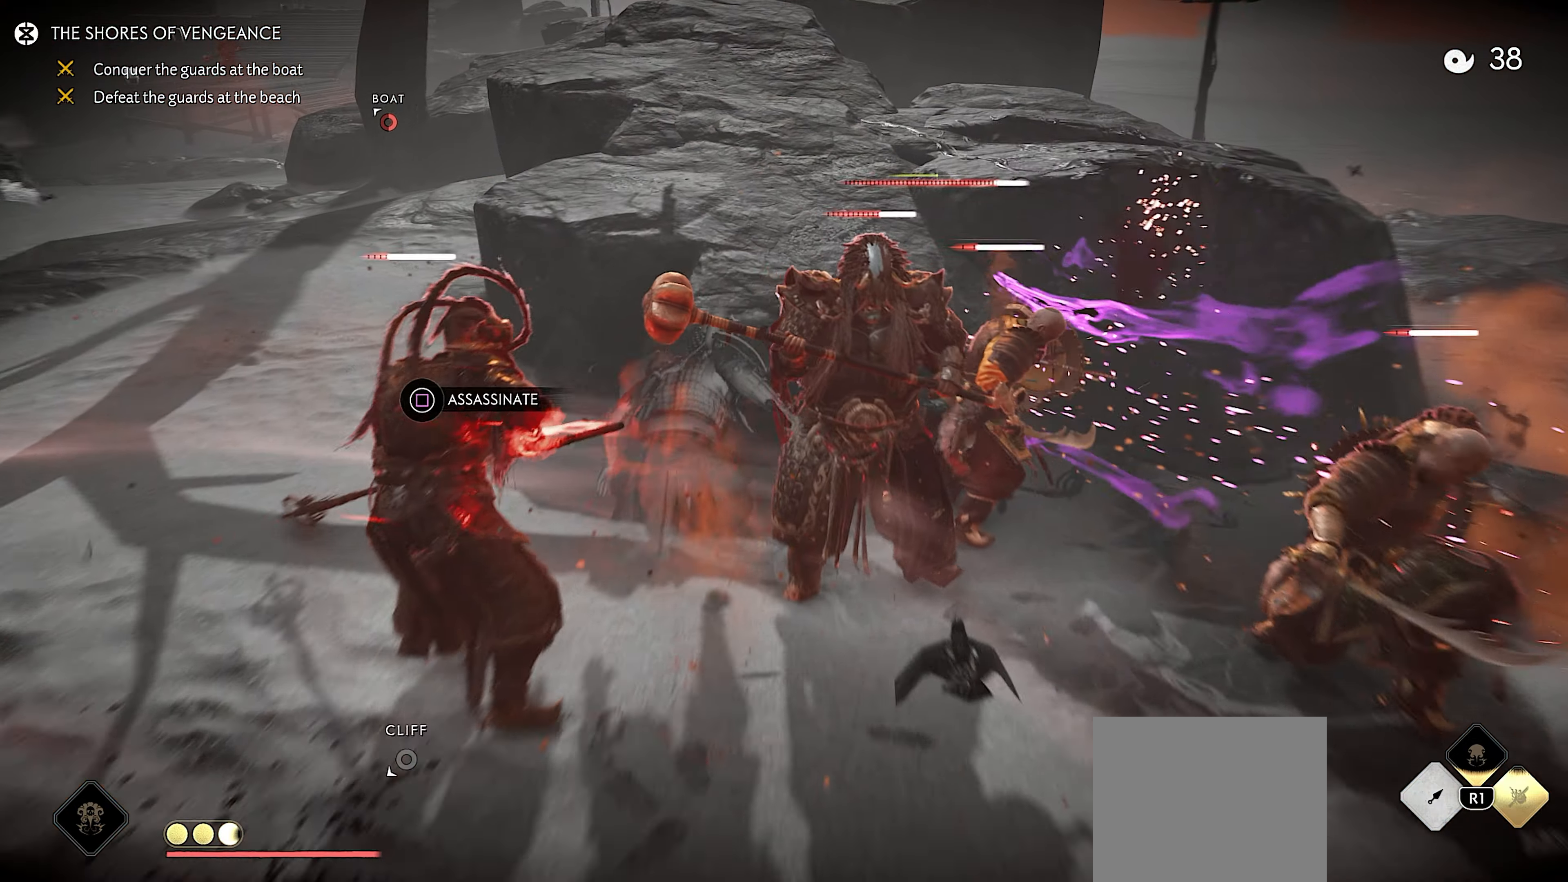
{"buttons": [], "left_stick": "center", "right_stick": "right", "events": [[50, "left_stick", "center"], [183, "right_stick", "right"], [383, "TRIANGLE", "up"]]}